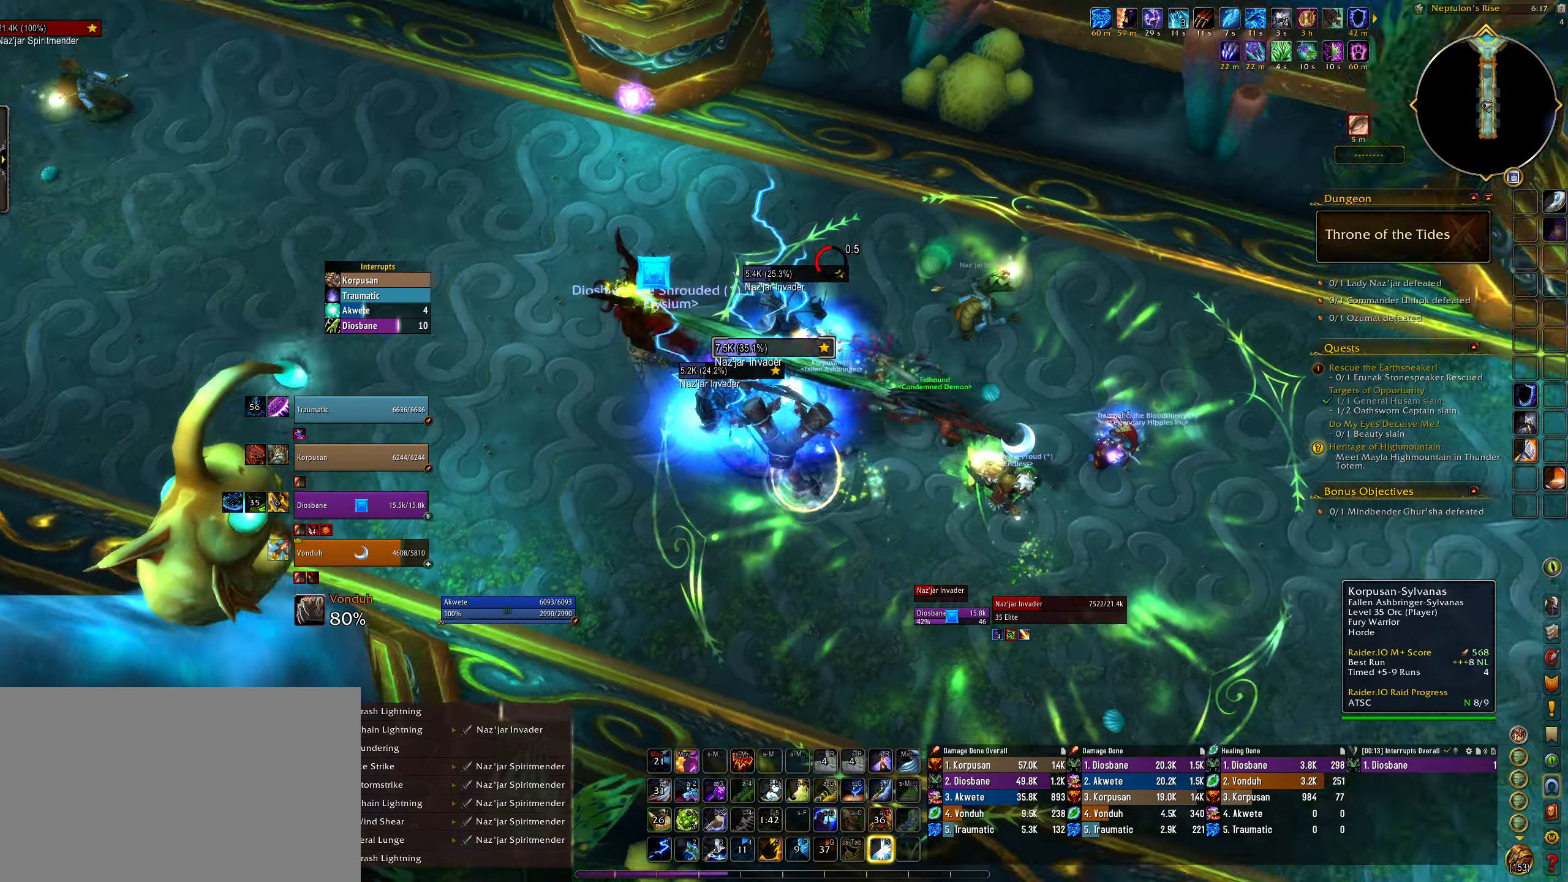
Gameplay with keyboard and mouse; each line is a JSON object with the keys and mouse buttons held at the frame after it. "events" lists presses ("down") and releases ("up") of "1", "2", "3", "4", "5", "a", "alt", "b", "c", "ctrl", "d", "e", "f", "g", "q", "r", "s", "shift", "space", "t", "tab", "w", "z", "mouse_left", "mouse_wheel", "mouse_right", "mouse_mb4" and "mouse_mb5" between this image and that frame as [ms after this image, input, new state], when the widget could be followed in between. "mouse_left", "mouse_wheel", "mouse_right", "mouse_mb4", "mouse_mb5" = the "left", "wheel", "right", "mb4", "mb5" buttons of the "mouse" list. No other keys are recorded. "wheel" means that the mouse wheel is clicked or scrolled. Mouse movement is not recorded.
{"keys": ["q", "w"], "mouse": ["left", "right"], "events": [[317, "b", "down"], [417, "w", "down"], [450, "b", "up"], [467, "mouse_left", "down"]]}
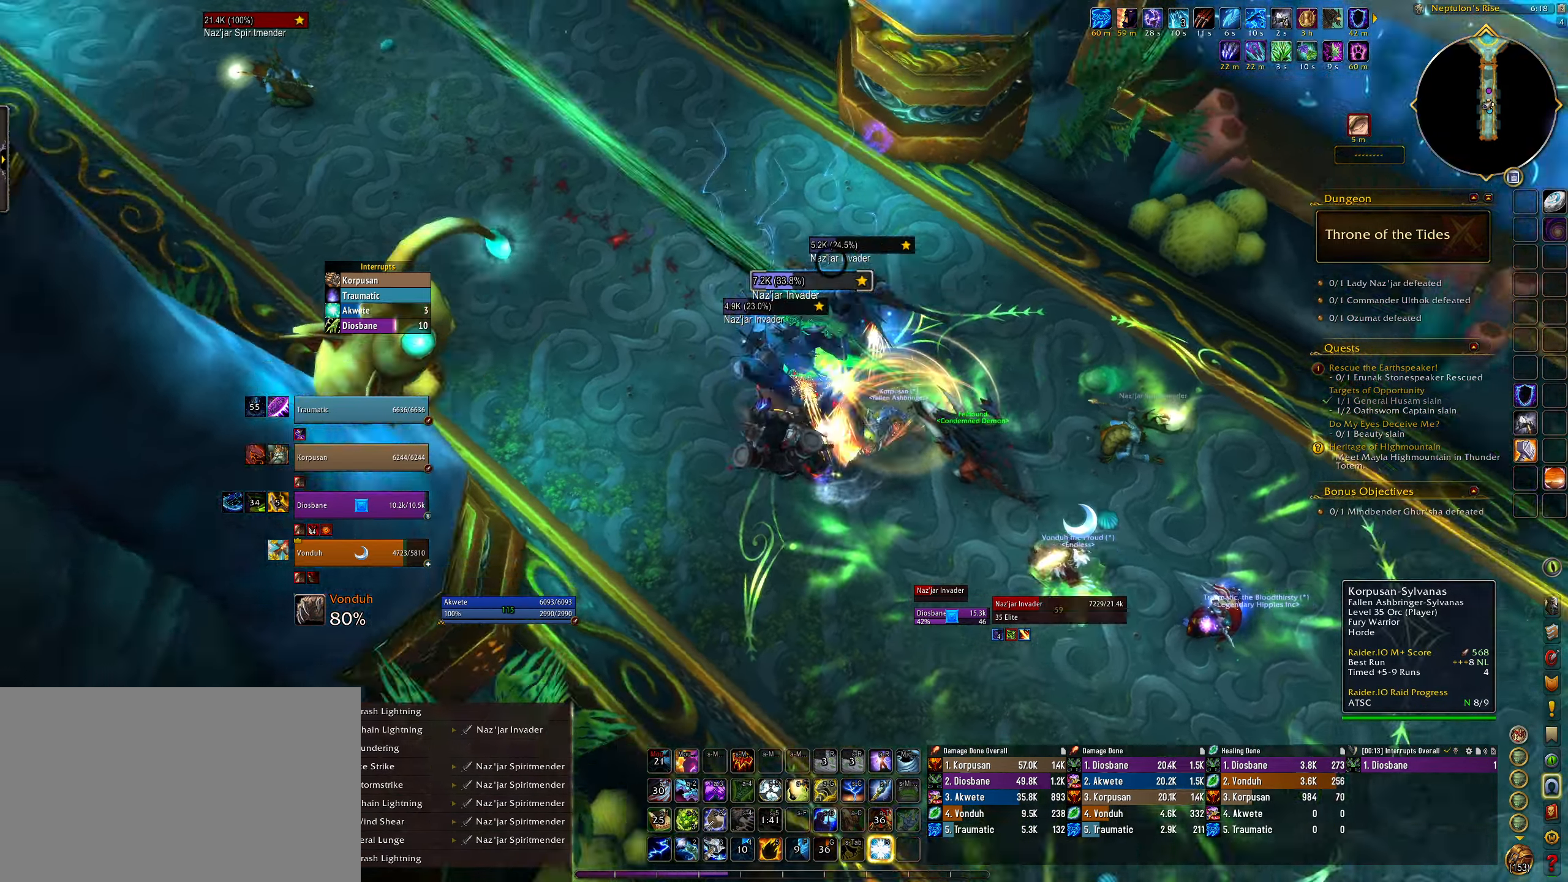
{"keys": ["2"], "mouse": ["right"], "events": [[50, "w", "up"], [67, "2", "down"], [133, "mouse_left", "up"], [183, "2", "up"], [267, "2", "down"], [367, "2", "up"], [383, "q", "up"], [450, "2", "down"]]}
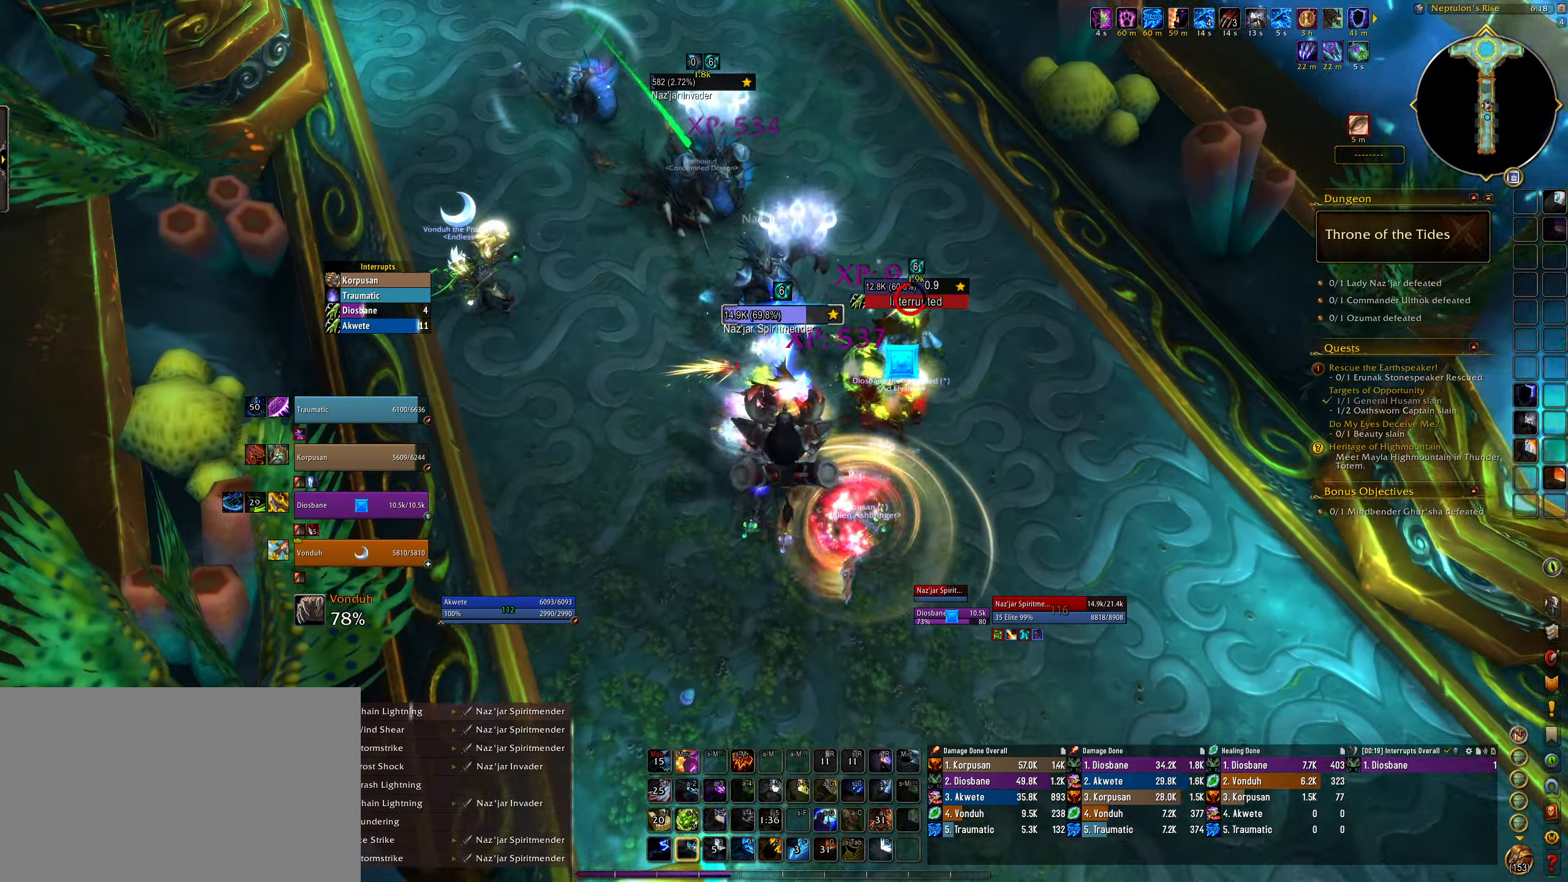
{"keys": ["2", "q"], "mouse": ["right"], "events": [[33, "2", "up"], [67, "e", "down"], [133, "2", "down"], [183, "e", "up"], [250, "2", "up"], [250, "q", "down"], [317, "2", "down"], [433, "2", "up"], [500, "2", "down"]]}
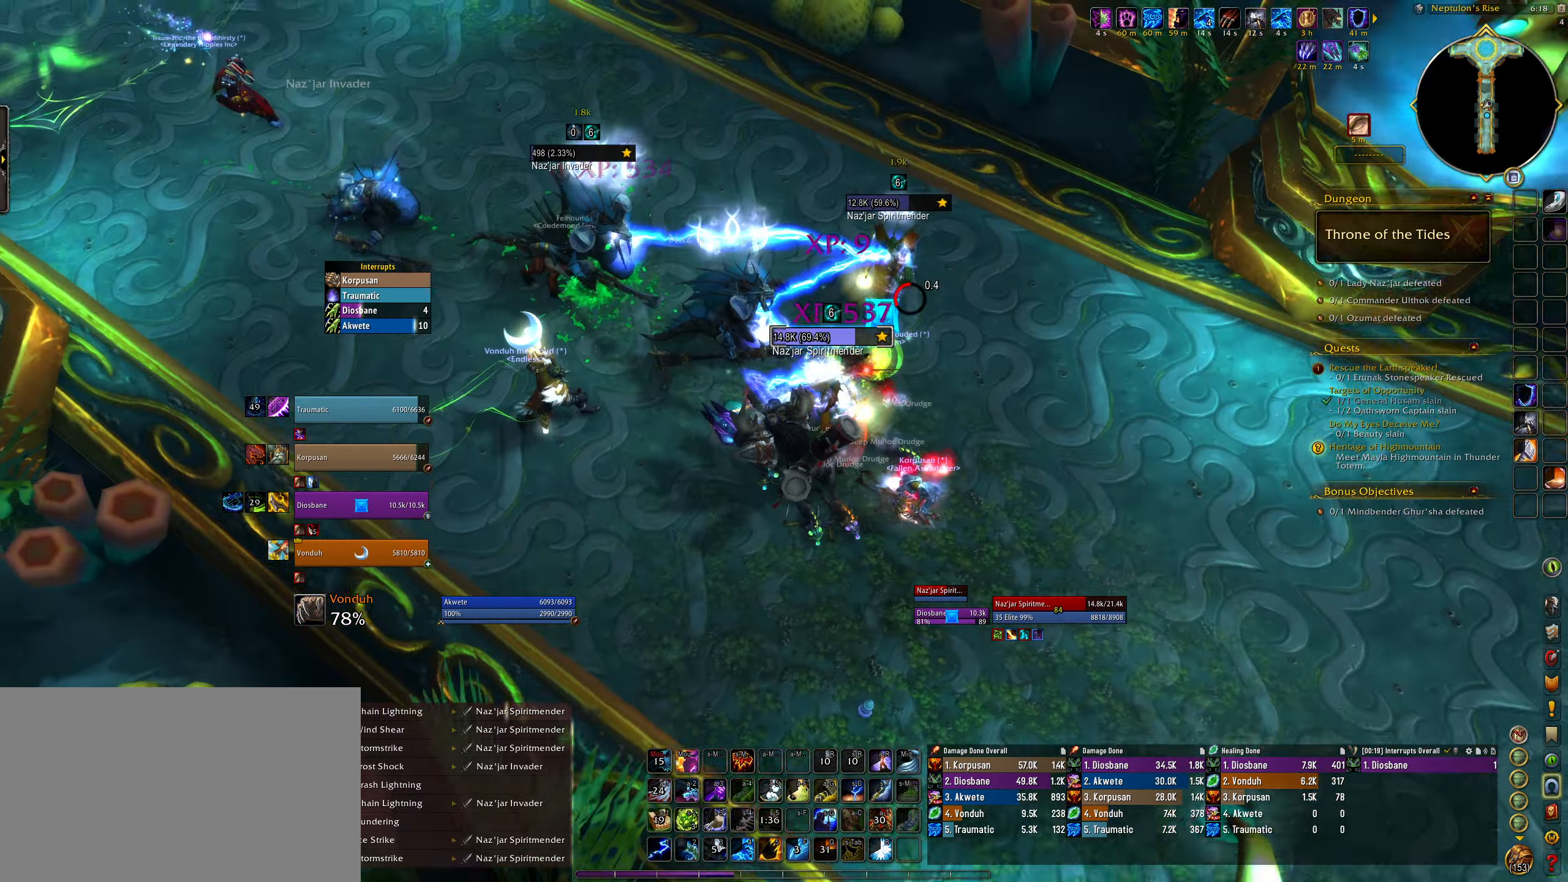
{"keys": [], "mouse": ["right"], "events": [[67, "2", "up"], [67, "e", "down"], [67, "q", "up"], [100, "e", "up"], [117, "q", "down"], [200, "q", "up"]]}
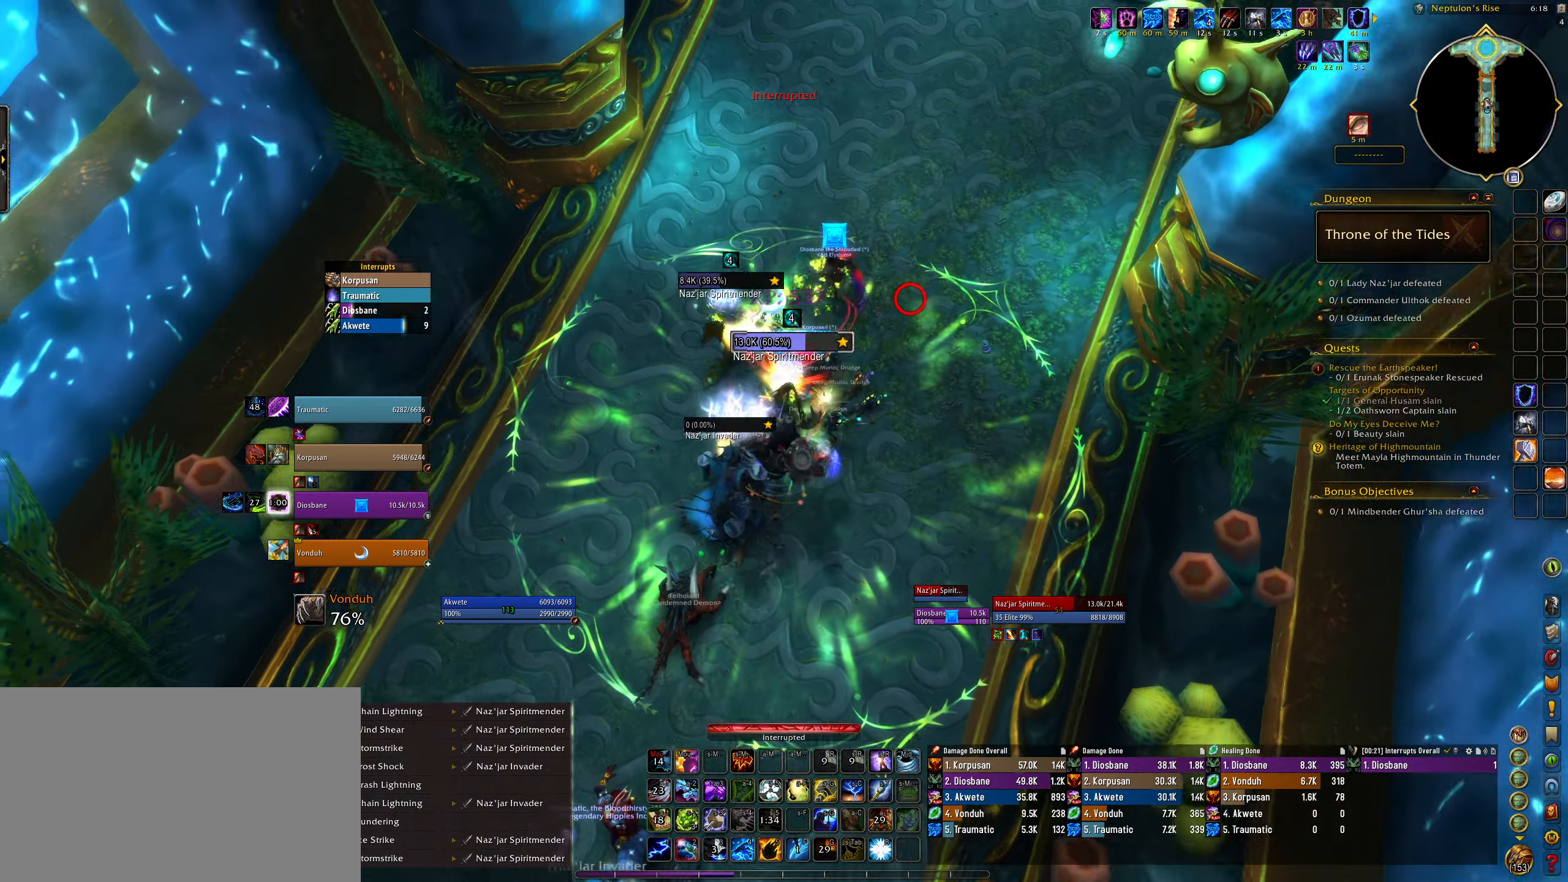
{"keys": ["e"], "mouse": ["right"], "events": [[33, "1", "down"], [150, "1", "up"], [367, "e", "down"]]}
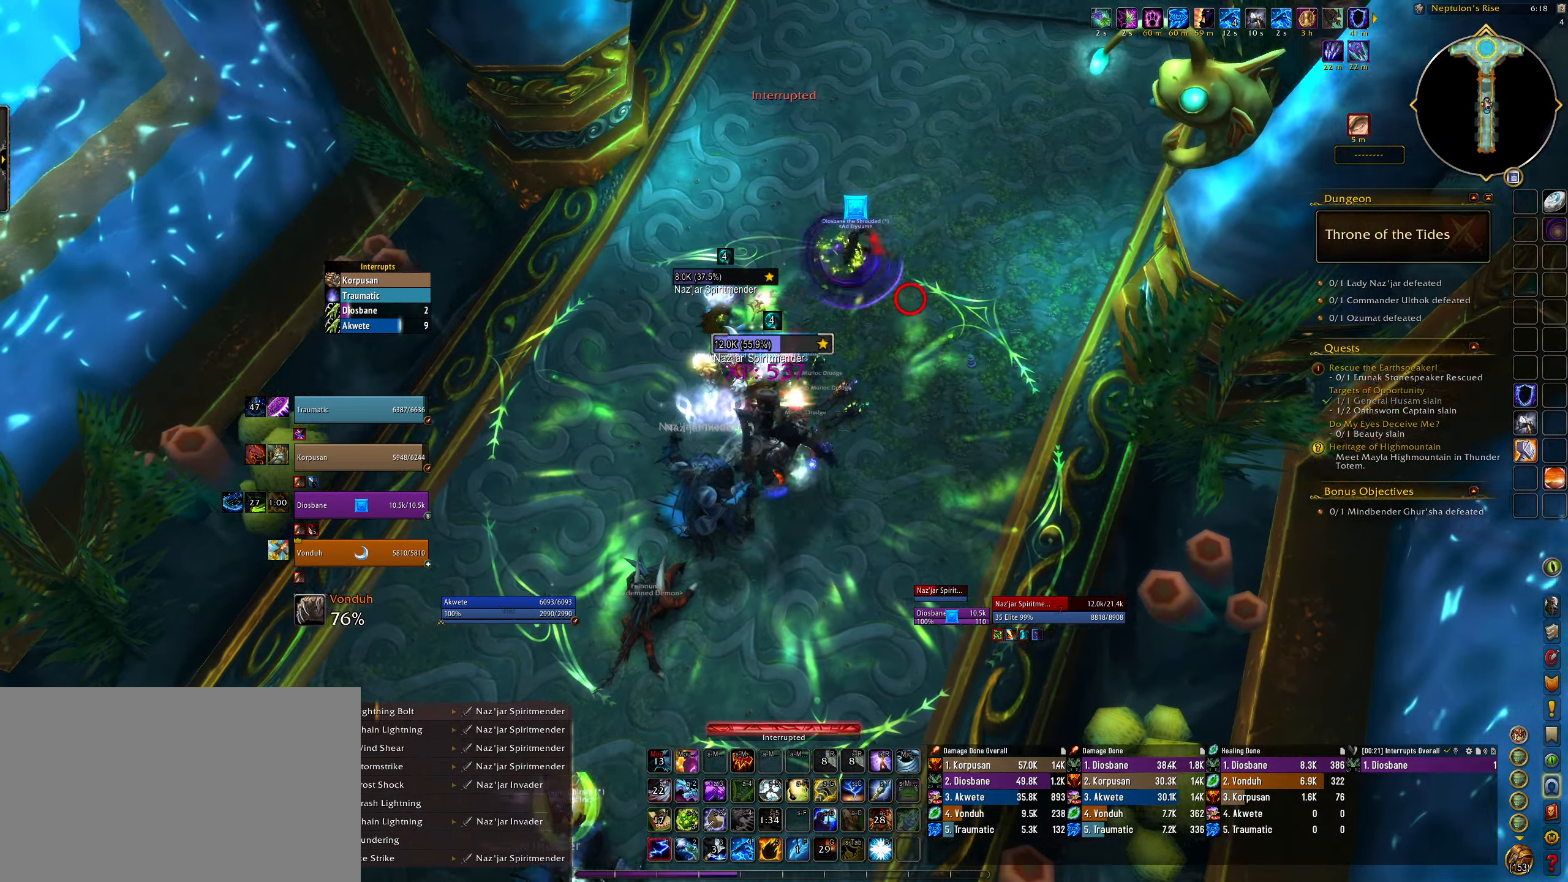
{"keys": ["4", "e"], "mouse": ["right"], "events": [[33, "e", "up"], [50, "q", "down"], [167, "4", "down"], [217, "q", "up"], [300, "4", "up"], [300, "e", "down"], [400, "4", "down"]]}
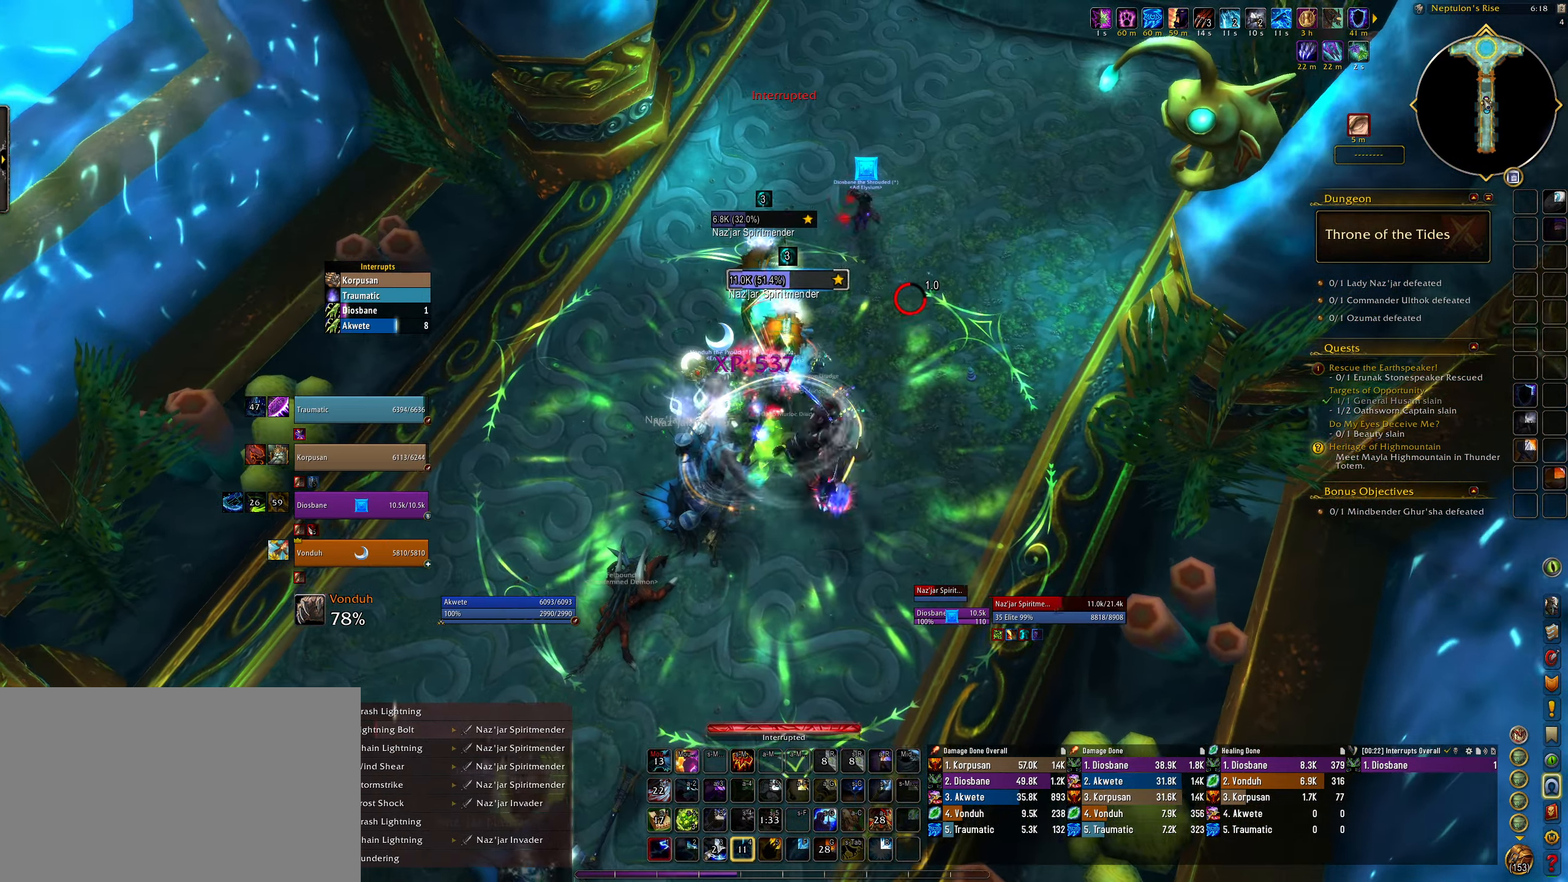
{"keys": [], "mouse": ["left", "right"], "events": [[17, "4", "up"], [67, "mouse_left", "down"], [100, "4", "down"], [200, "4", "up"], [200, "e", "up"], [300, "4", "down"], [400, "4", "up"]]}
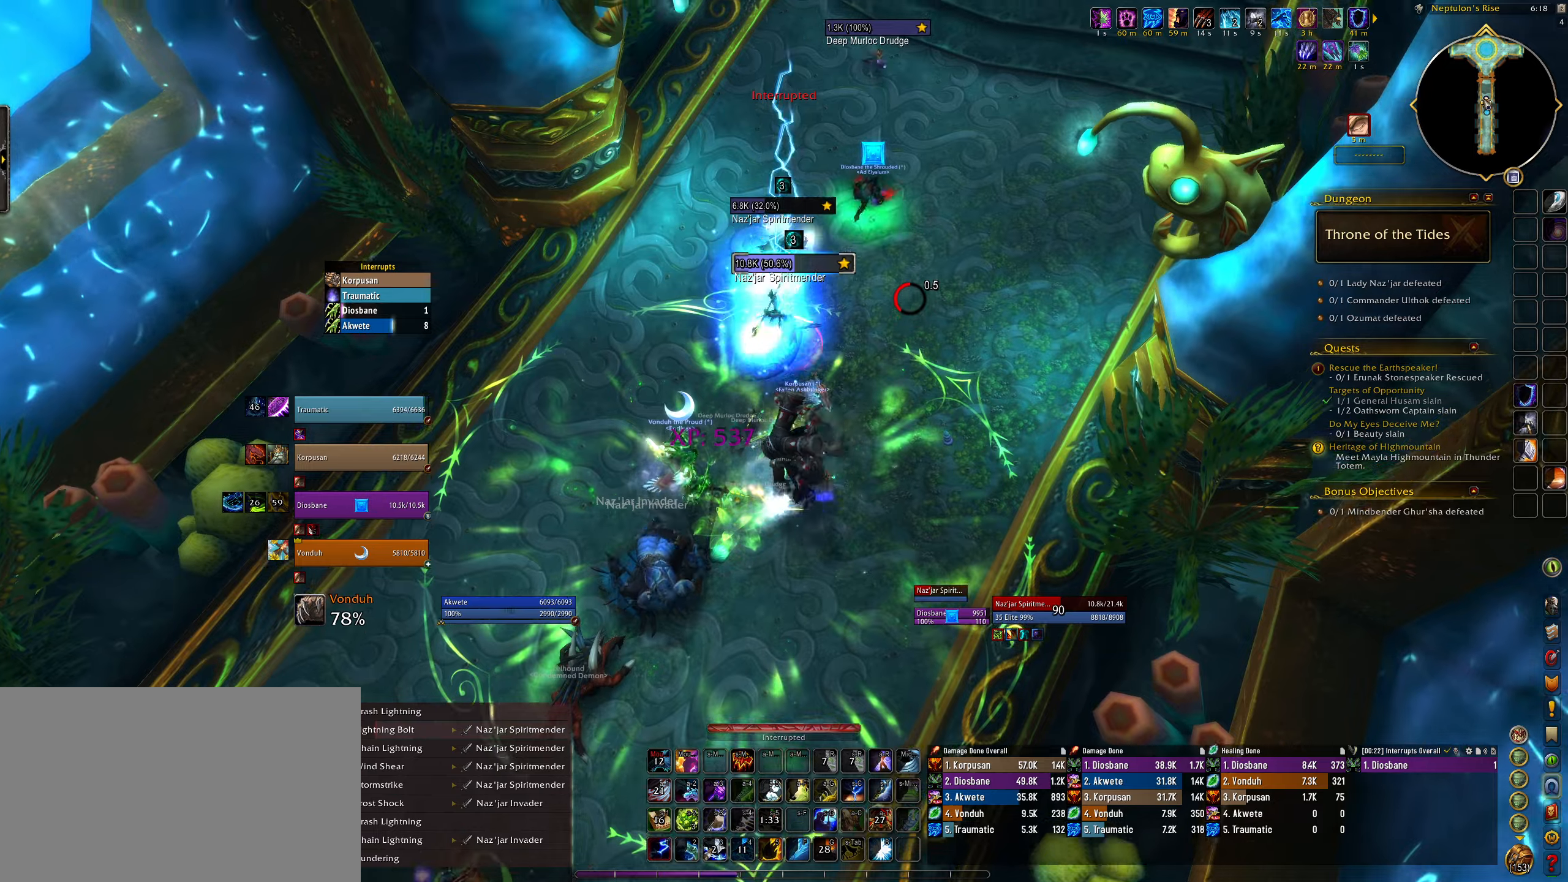
{"keys": [], "mouse": ["right"], "events": [[17, "e", "down"], [217, "mouse_left", "up"], [267, "mouse_right", "up"], [367, "mouse_right", "down"], [400, "e", "up"]]}
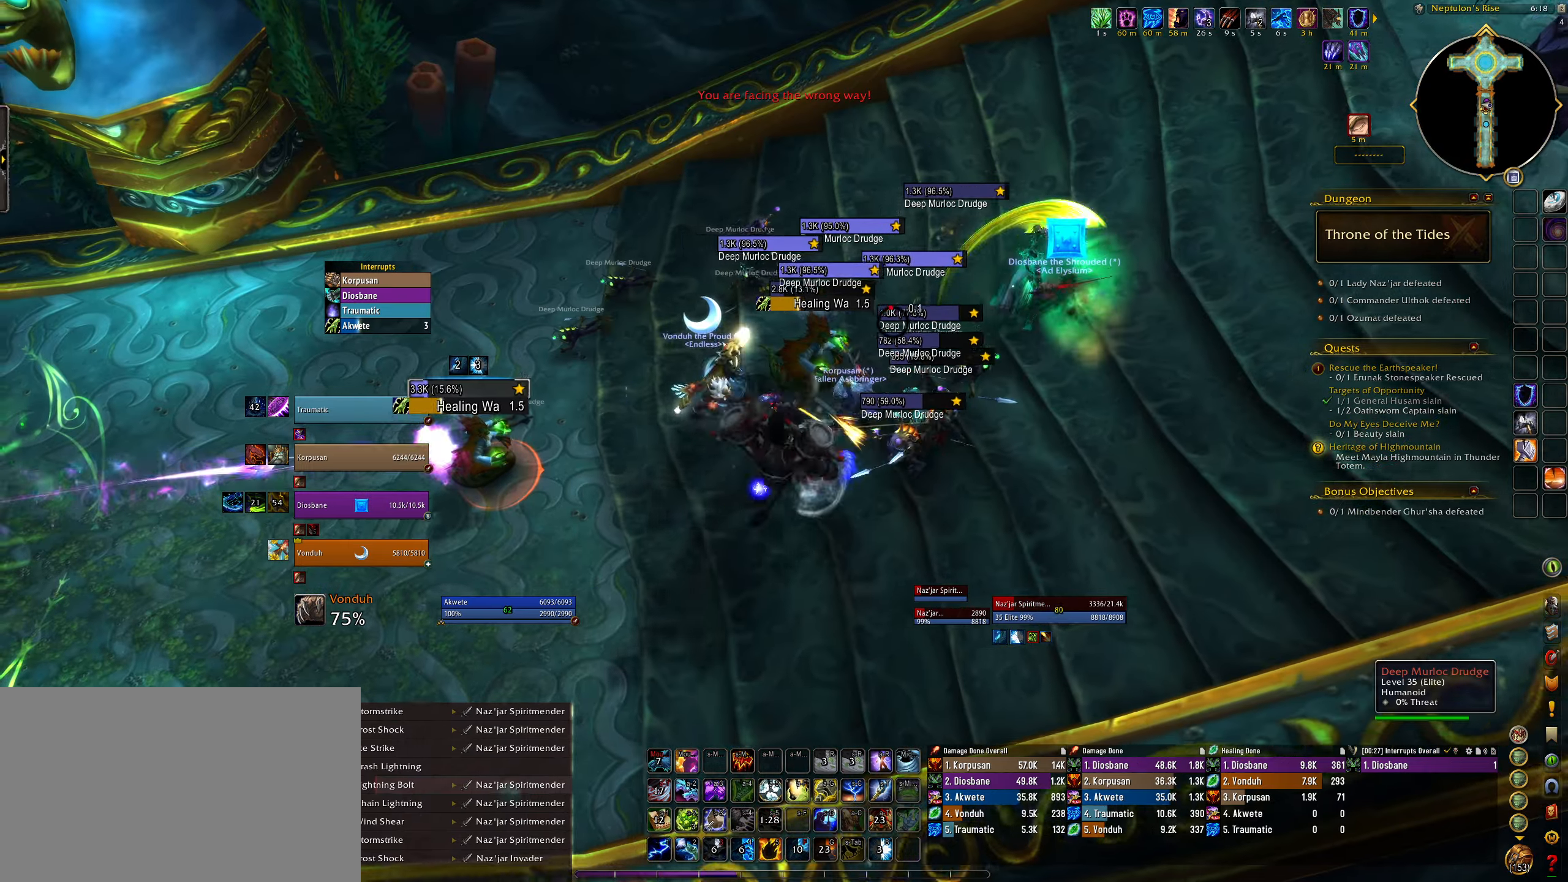
{"keys": ["q"], "mouse": ["right"], "events": [[17, "e", "down"], [17, "mouse_right", "up"], [133, "e", "up"], [200, "mouse_right", "down"], [233, "mouse_right", "up"], [300, "mouse_right", "down"], [367, "q", "down"]]}
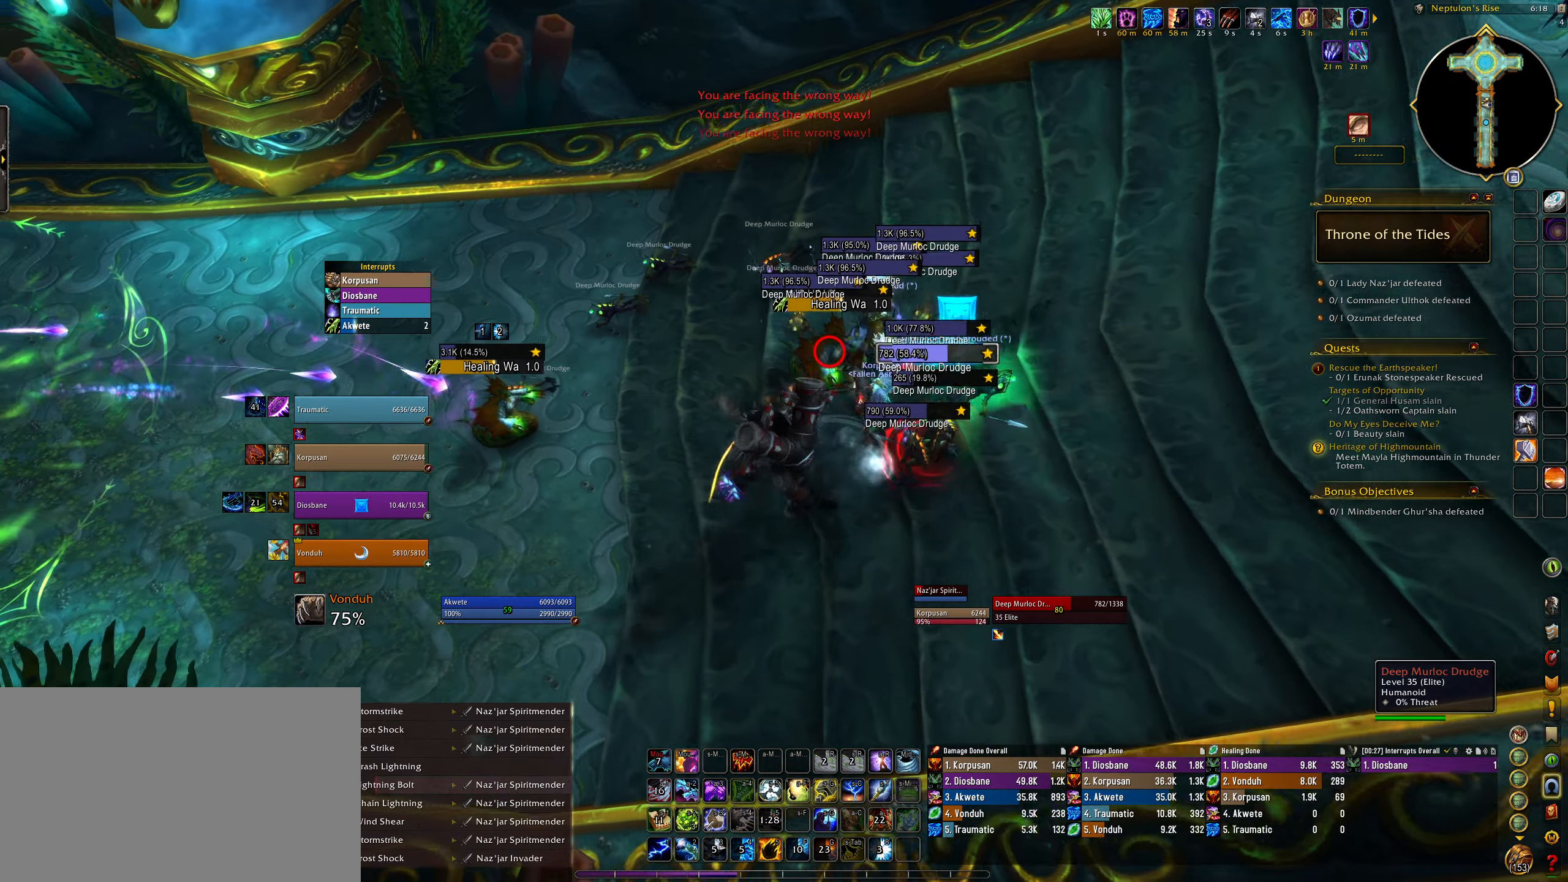
{"keys": ["shift"], "mouse": ["left", "right"], "events": [[167, "shift", "down"], [300, "mouse_left", "down"], [333, "c", "down"], [383, "q", "up"], [467, "c", "up"]]}
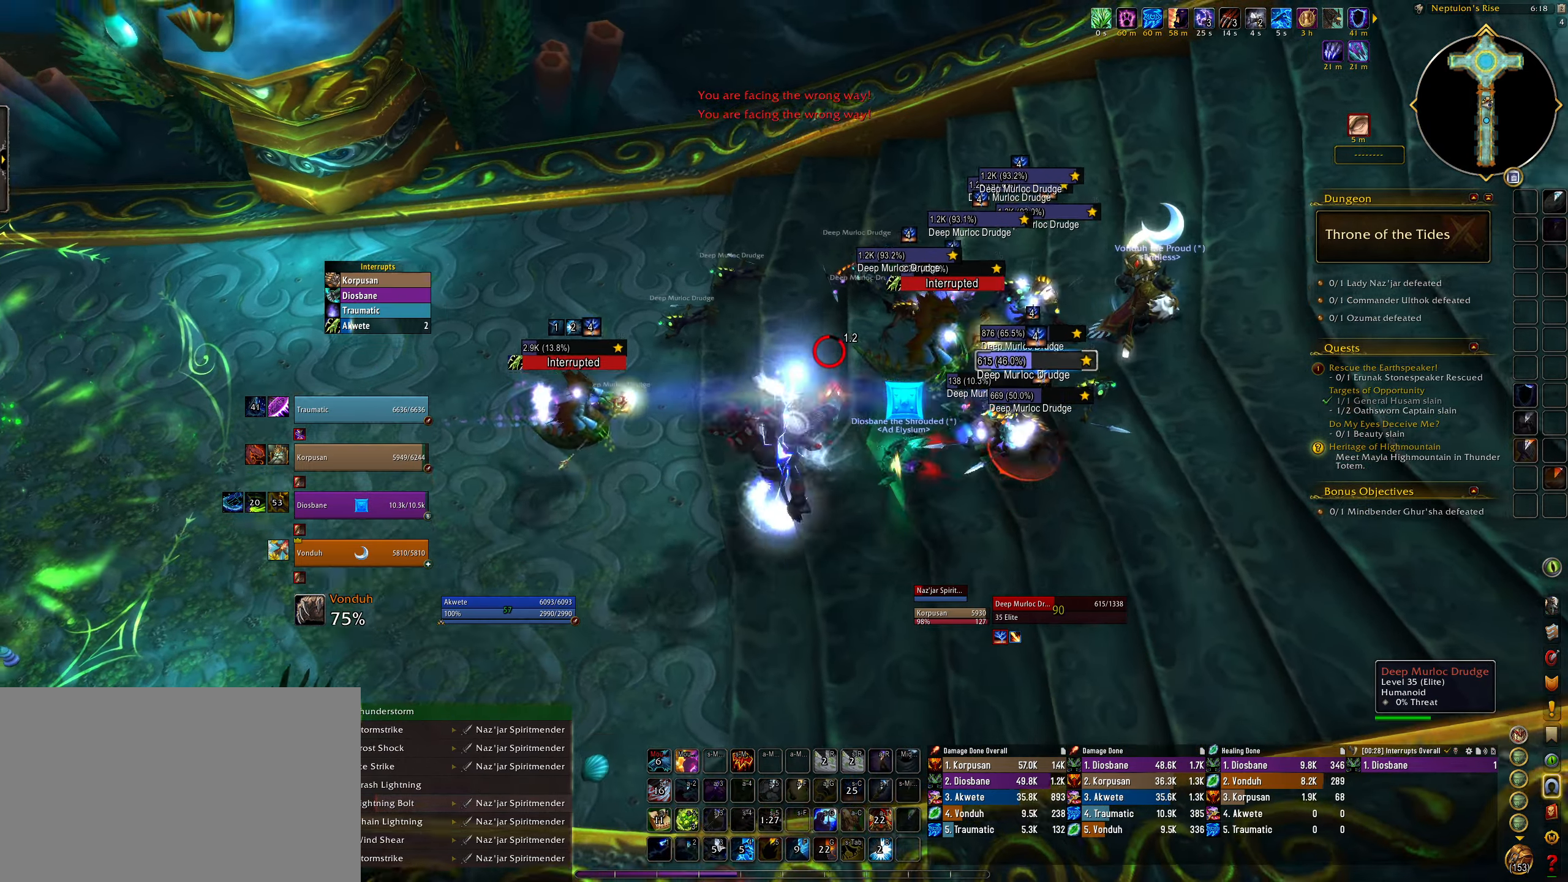
{"keys": ["e"], "mouse": ["right"], "events": [[17, "mouse_left", "up"], [100, "e", "down"], [200, "shift", "up"]]}
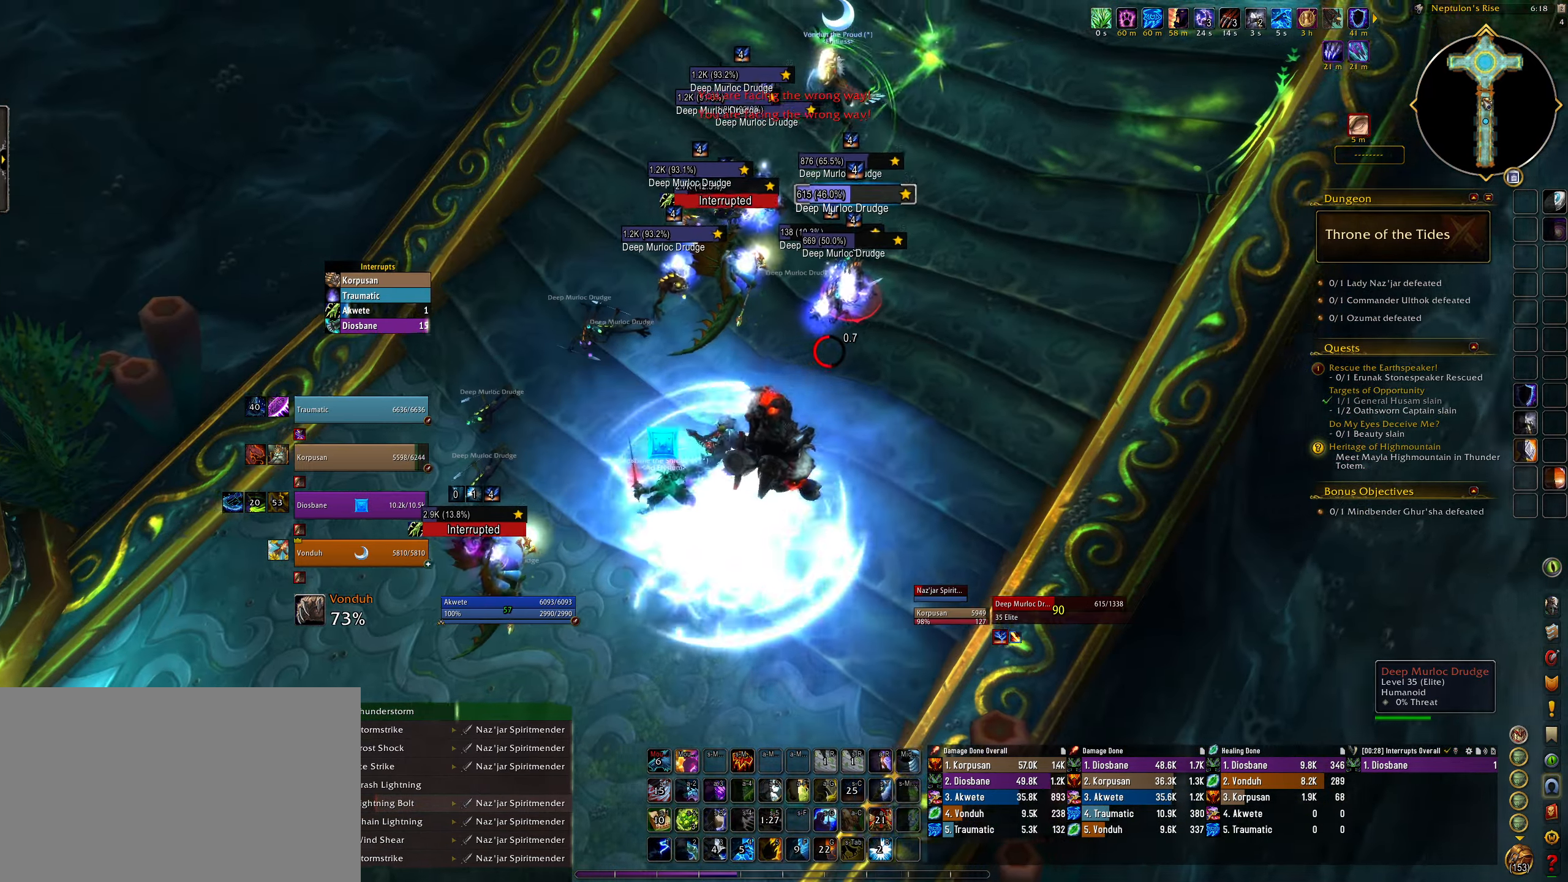
{"keys": ["4"], "mouse": ["right"], "events": [[183, "4", "down"], [317, "4", "up"], [417, "4", "down"], [450, "e", "up"]]}
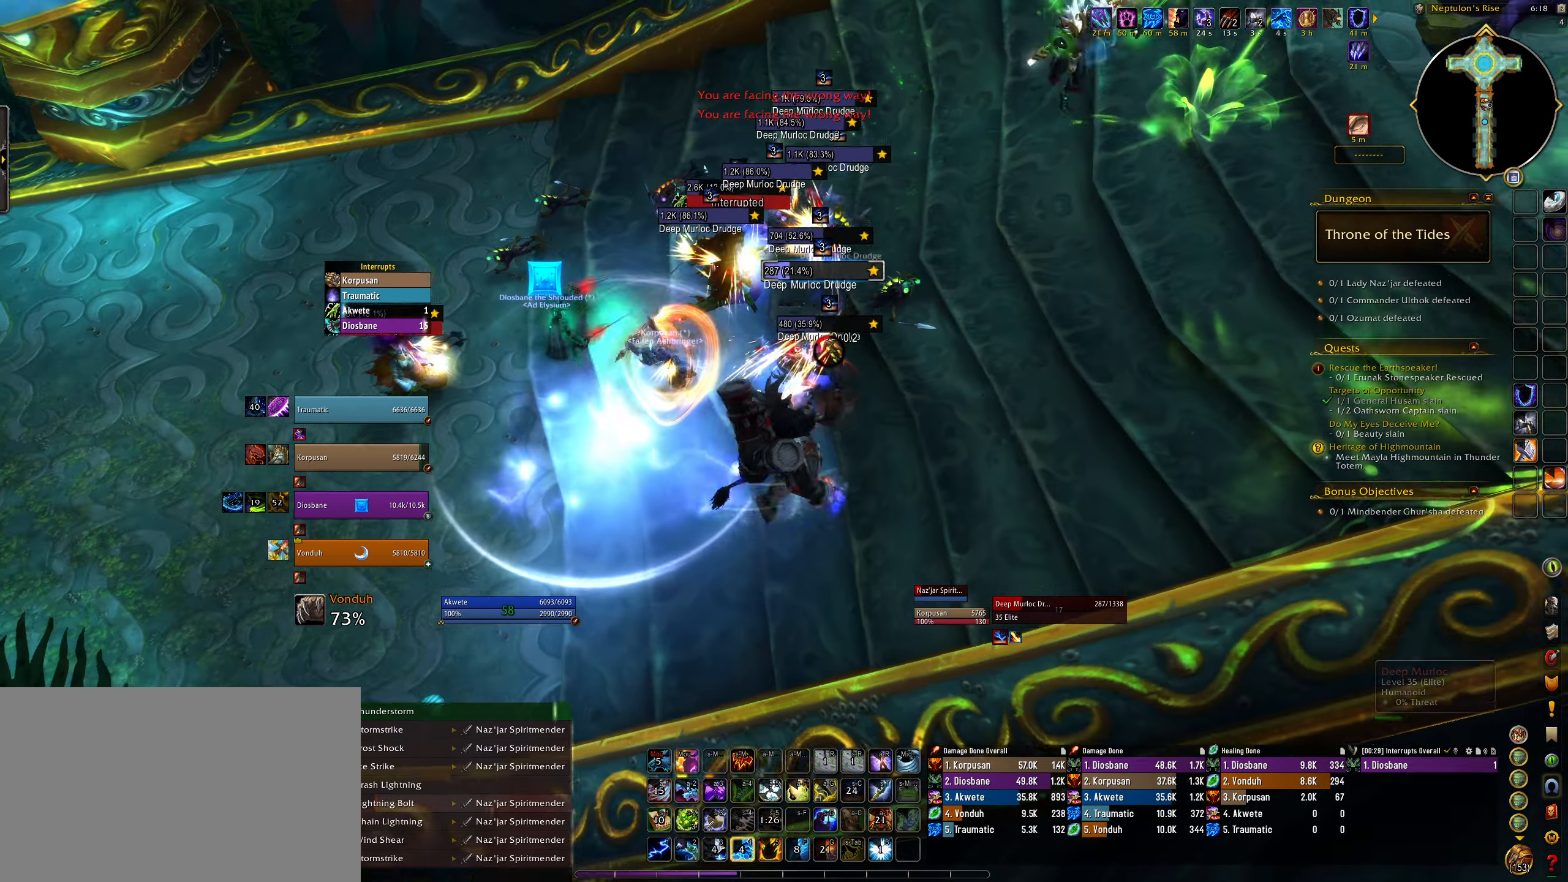
{"keys": ["4"], "mouse": ["right"], "events": [[17, "4", "up"], [100, "mouse_right", "up"], [483, "4", "down"], [500, "mouse_right", "down"]]}
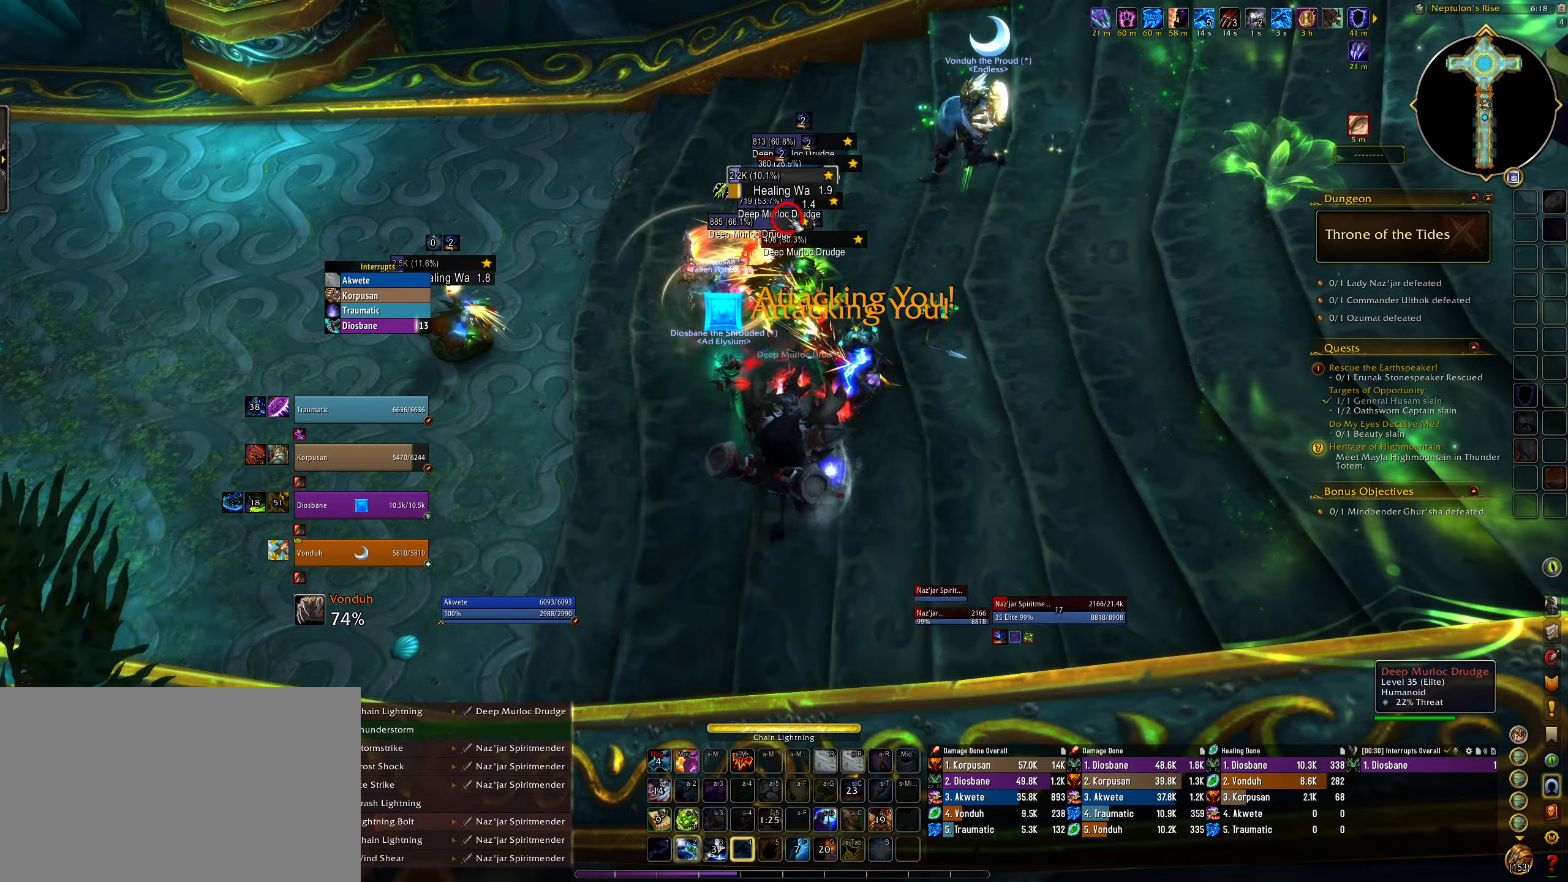
{"keys": [], "mouse": ["right"], "events": [[83, "mouse_right", "up"], [100, "4", "up"], [167, "mouse_right", "down"], [167, "q", "down"], [333, "mouse_left", "down"], [367, "3", "down"], [467, "3", "up"], [467, "q", "up"], [483, "mouse_left", "up"]]}
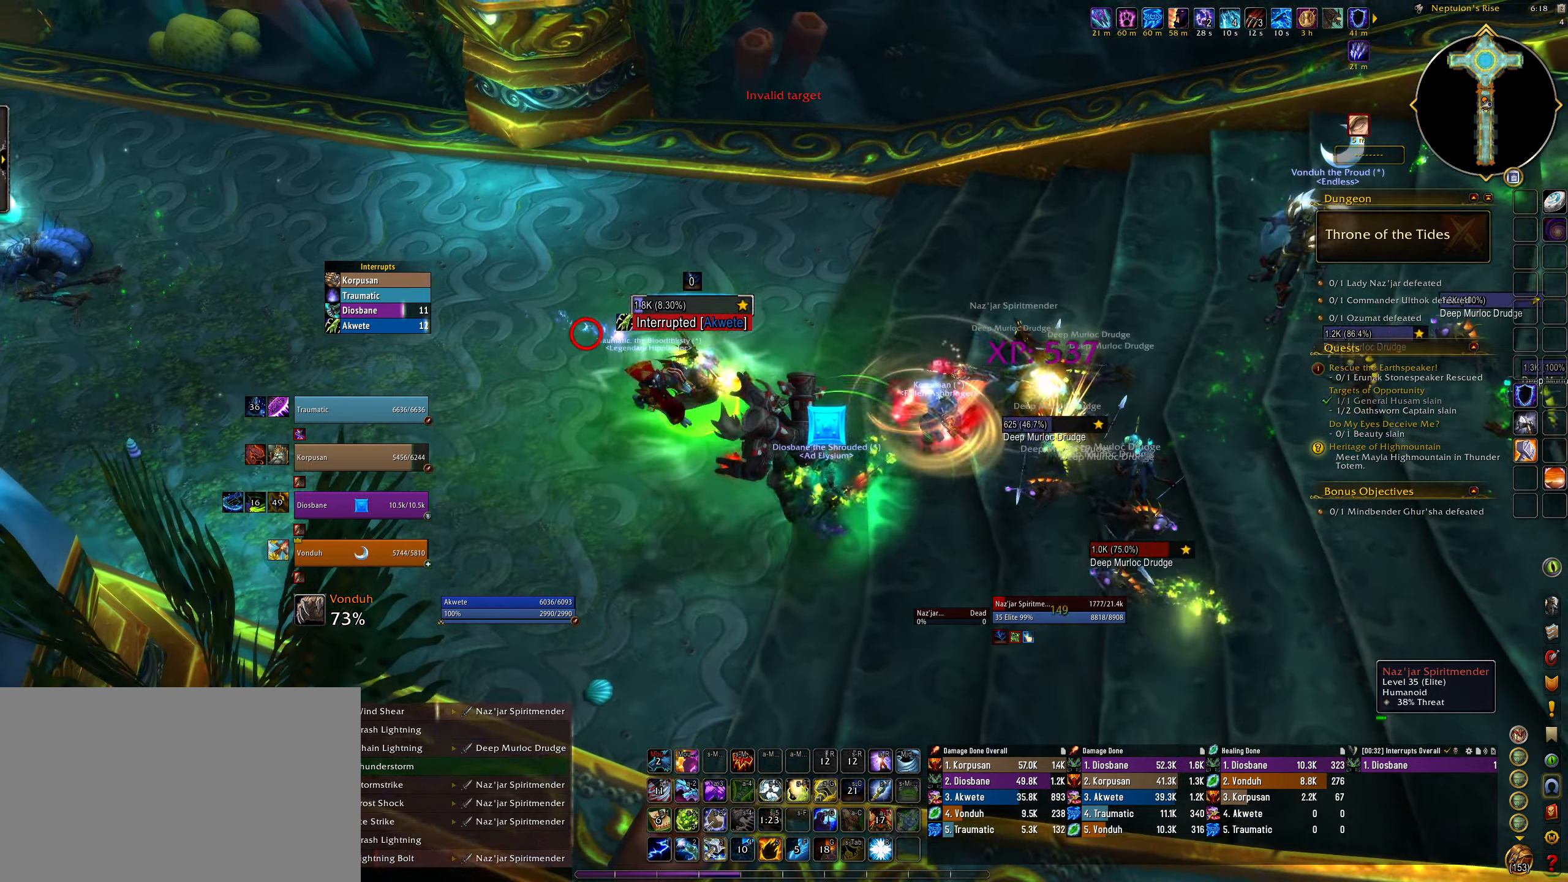
{"keys": ["3"], "mouse": ["right"], "events": [[67, "3", "down"], [150, "q", "down"], [183, "3", "up"], [250, "3", "down"], [350, "3", "up"], [350, "mouse_left", "down"], [433, "3", "down"], [467, "mouse_left", "up"], [500, "q", "up"]]}
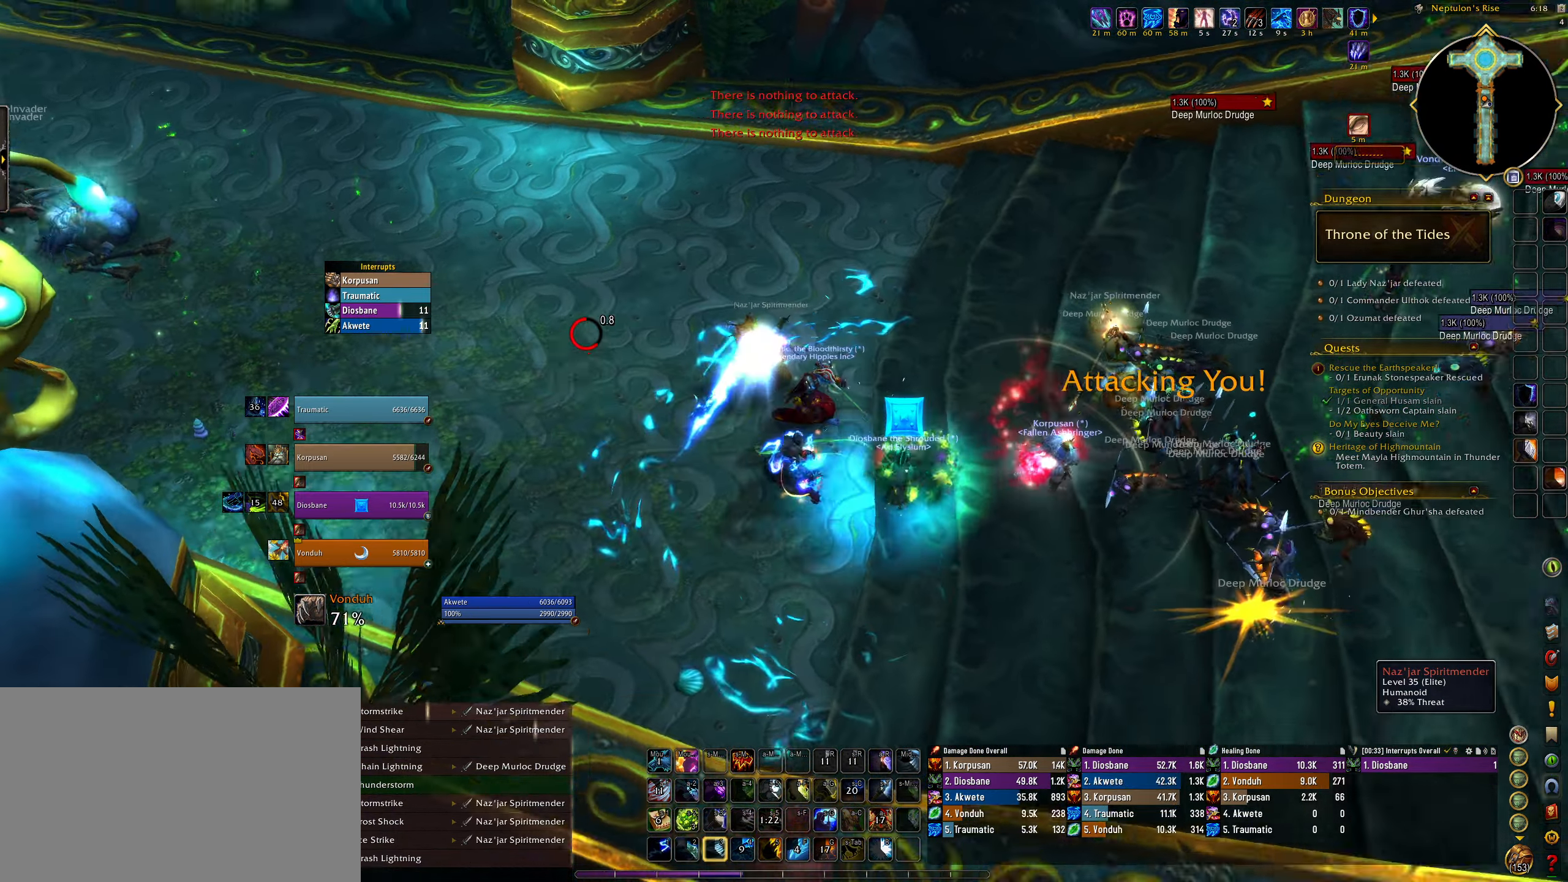
{"keys": ["w"], "mouse": ["right"], "events": [[33, "3", "up"], [67, "e", "down"], [217, "w", "down"], [233, "mouse_right", "up"], [367, "e", "up"], [450, "mouse_right", "down"]]}
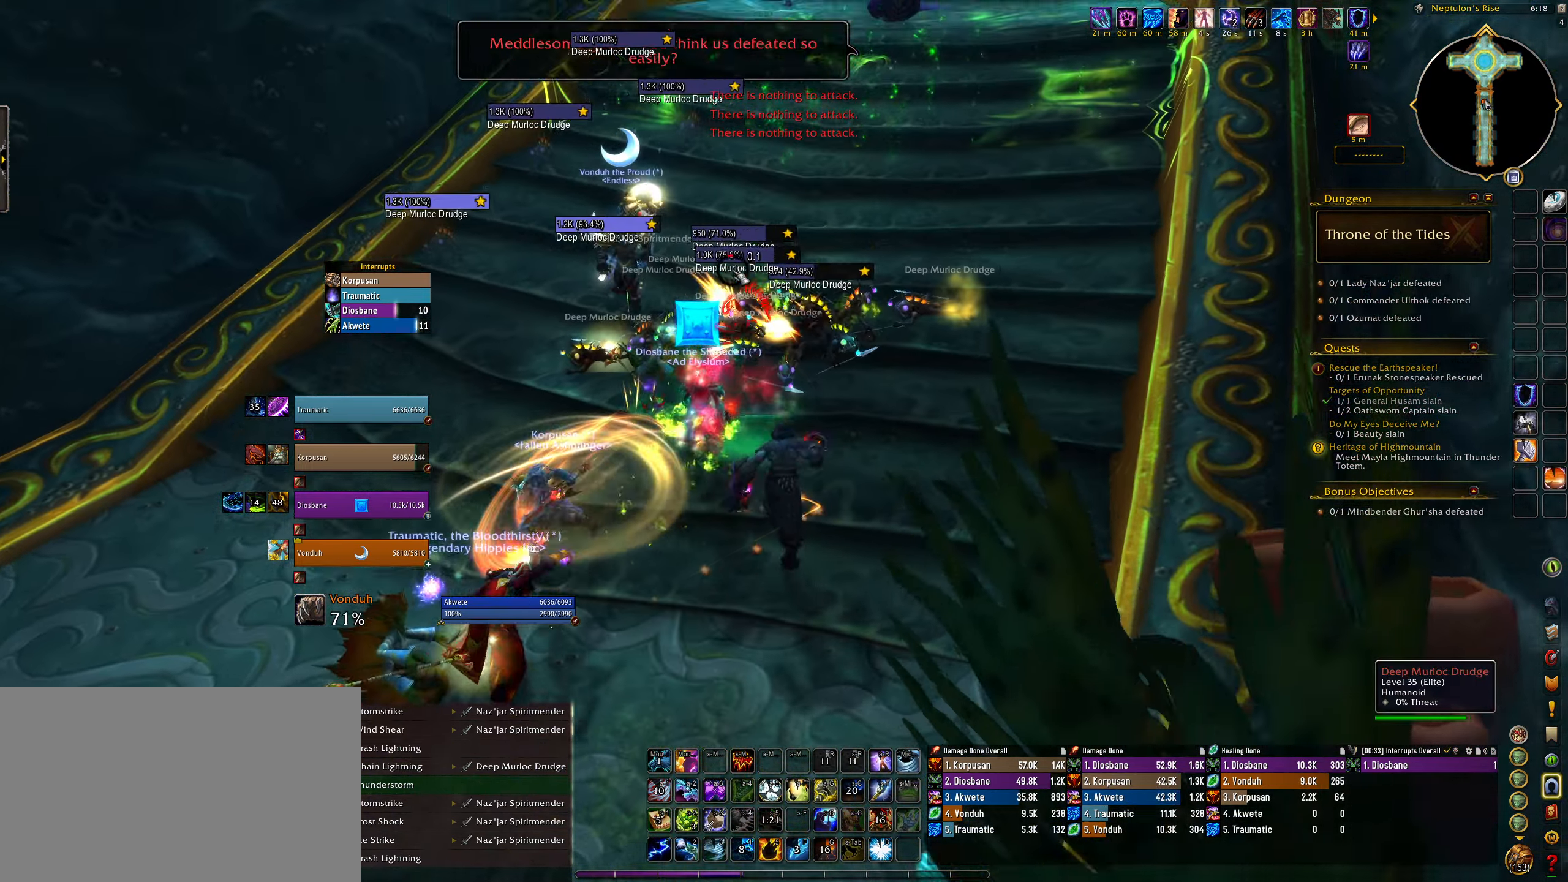
{"keys": ["q"], "mouse": ["right"], "events": [[33, "mouse_right", "up"], [217, "3", "down"], [267, "q", "down"], [350, "3", "up"], [367, "w", "up"], [417, "mouse_right", "down"]]}
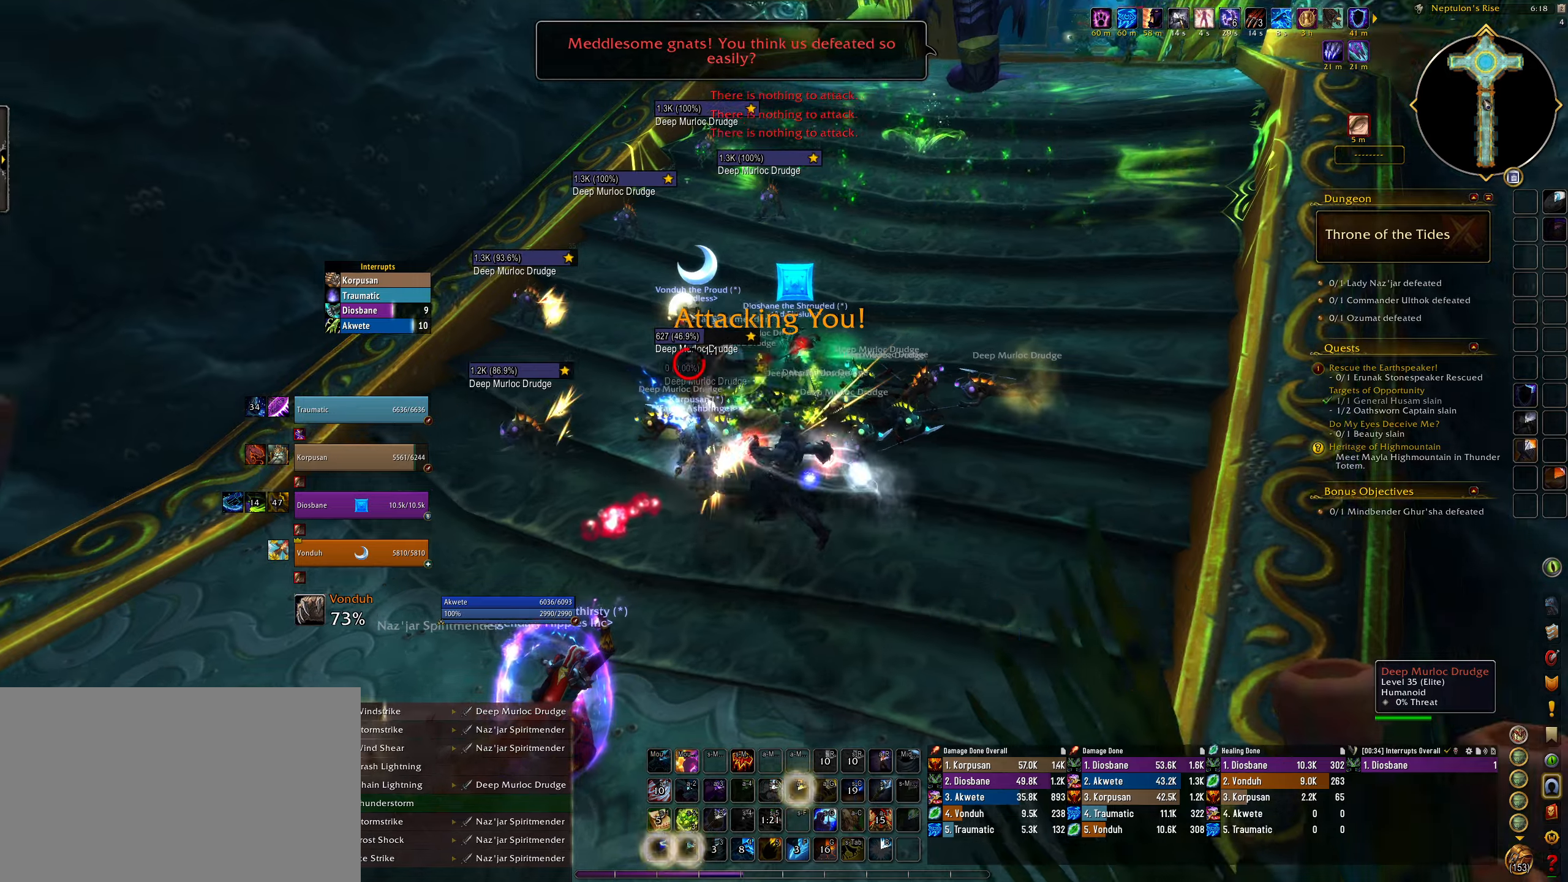
{"keys": ["e"], "mouse": ["left", "right"], "events": [[233, "mouse_left", "down"], [383, "q", "up"], [400, "e", "down"]]}
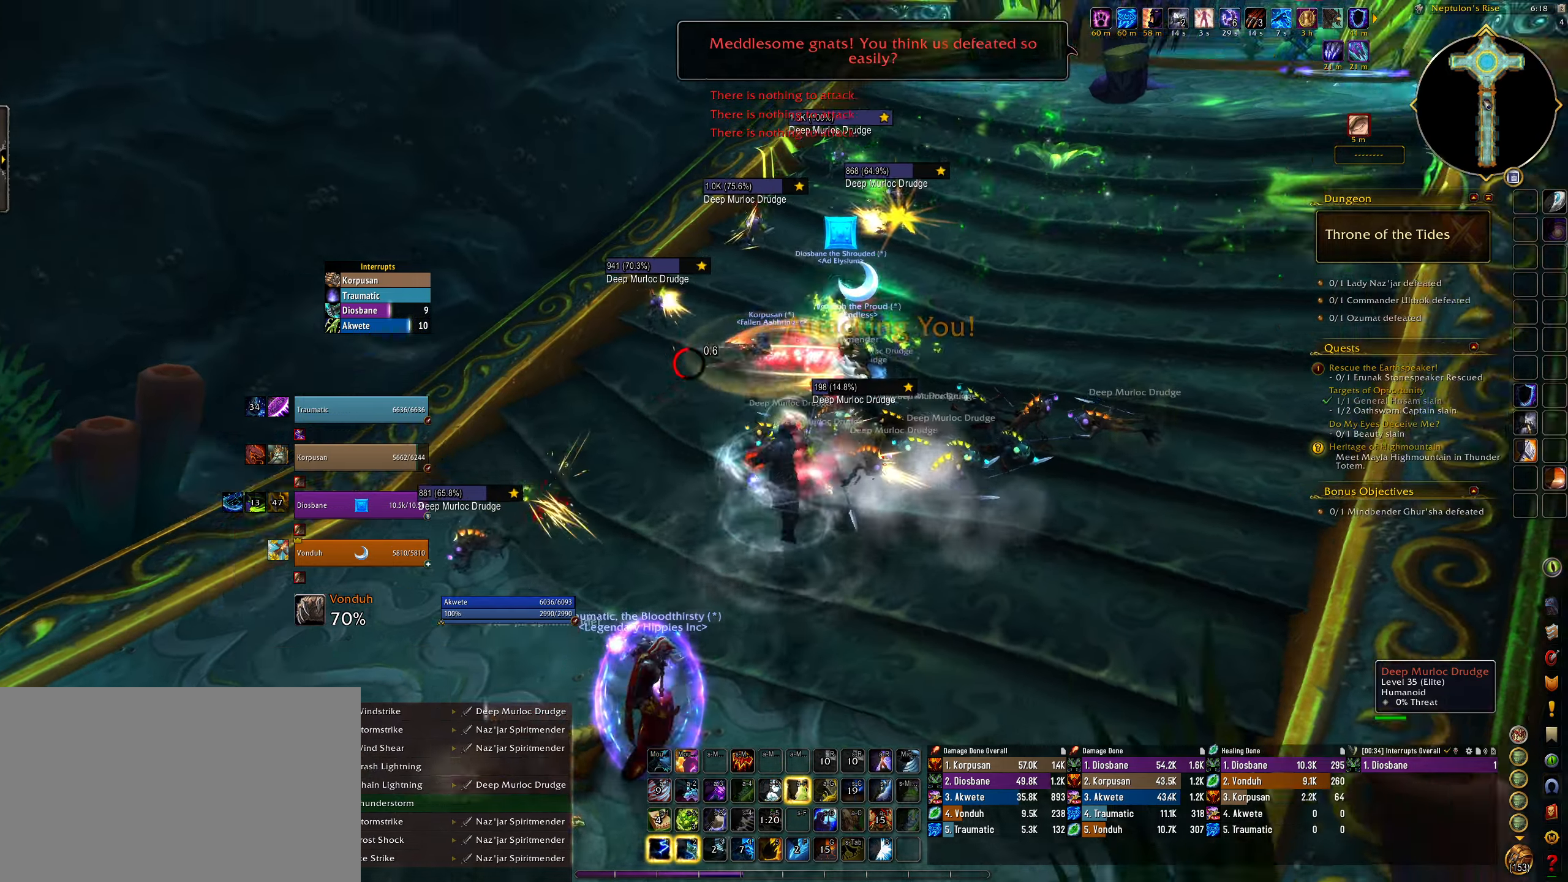
{"keys": ["w"], "mouse": ["right", "mb5"], "events": [[33, "mouse_left", "up"], [67, "mouse_right", "up"], [83, "w", "down"], [133, "e", "up"], [150, "mouse_right", "down"], [233, "space", "down"], [417, "space", "up"], [500, "mouse_mb5", "down"]]}
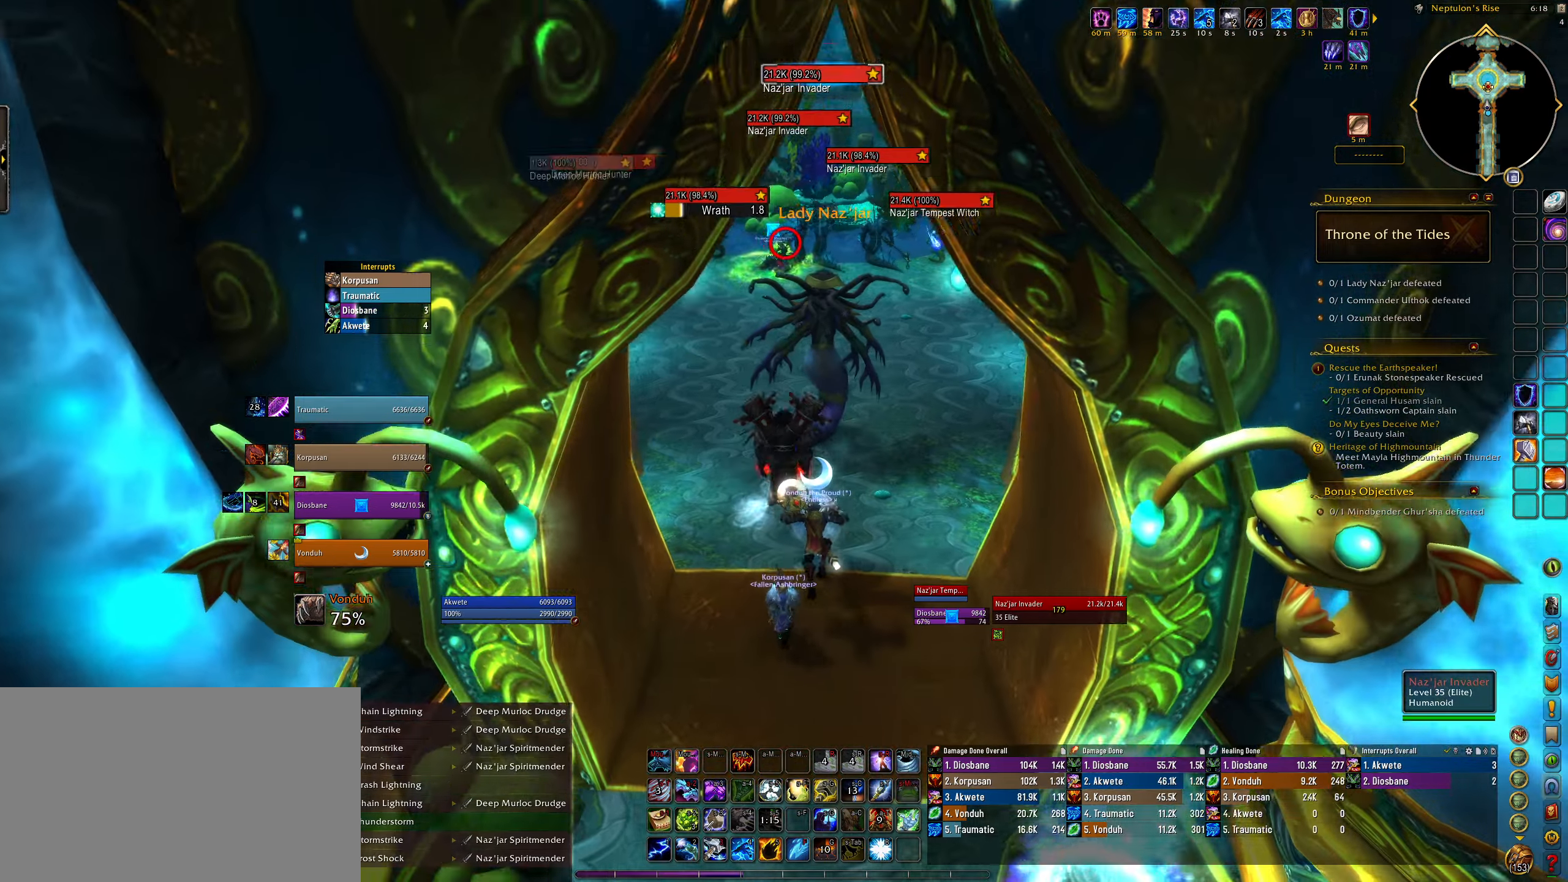
{"keys": ["w"], "mouse": ["right", "mb5"], "events": [[117, "mouse_mb5", "up"], [200, "mouse_mb5", "down"], [317, "mouse_mb5", "up"], [383, "mouse_mb5", "down"]]}
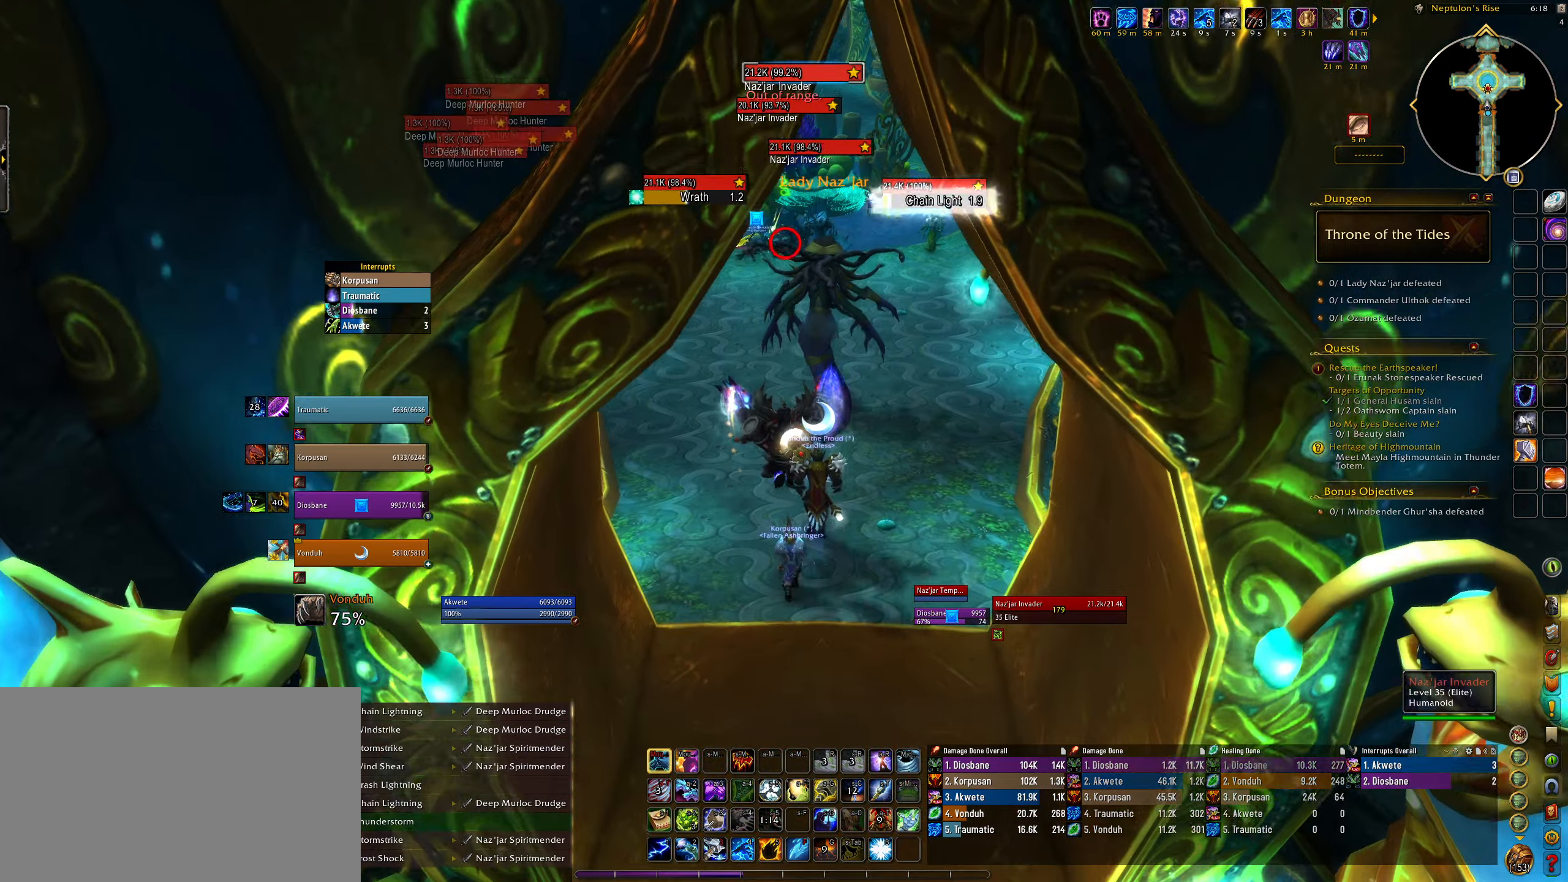
{"keys": ["w"], "mouse": ["right", "mb5"], "events": [[17, "mouse_mb5", "up"], [83, "mouse_mb5", "down"], [200, "mouse_mb5", "up"], [300, "mouse_mb5", "down"], [400, "mouse_mb5", "up"], [500, "mouse_mb5", "down"]]}
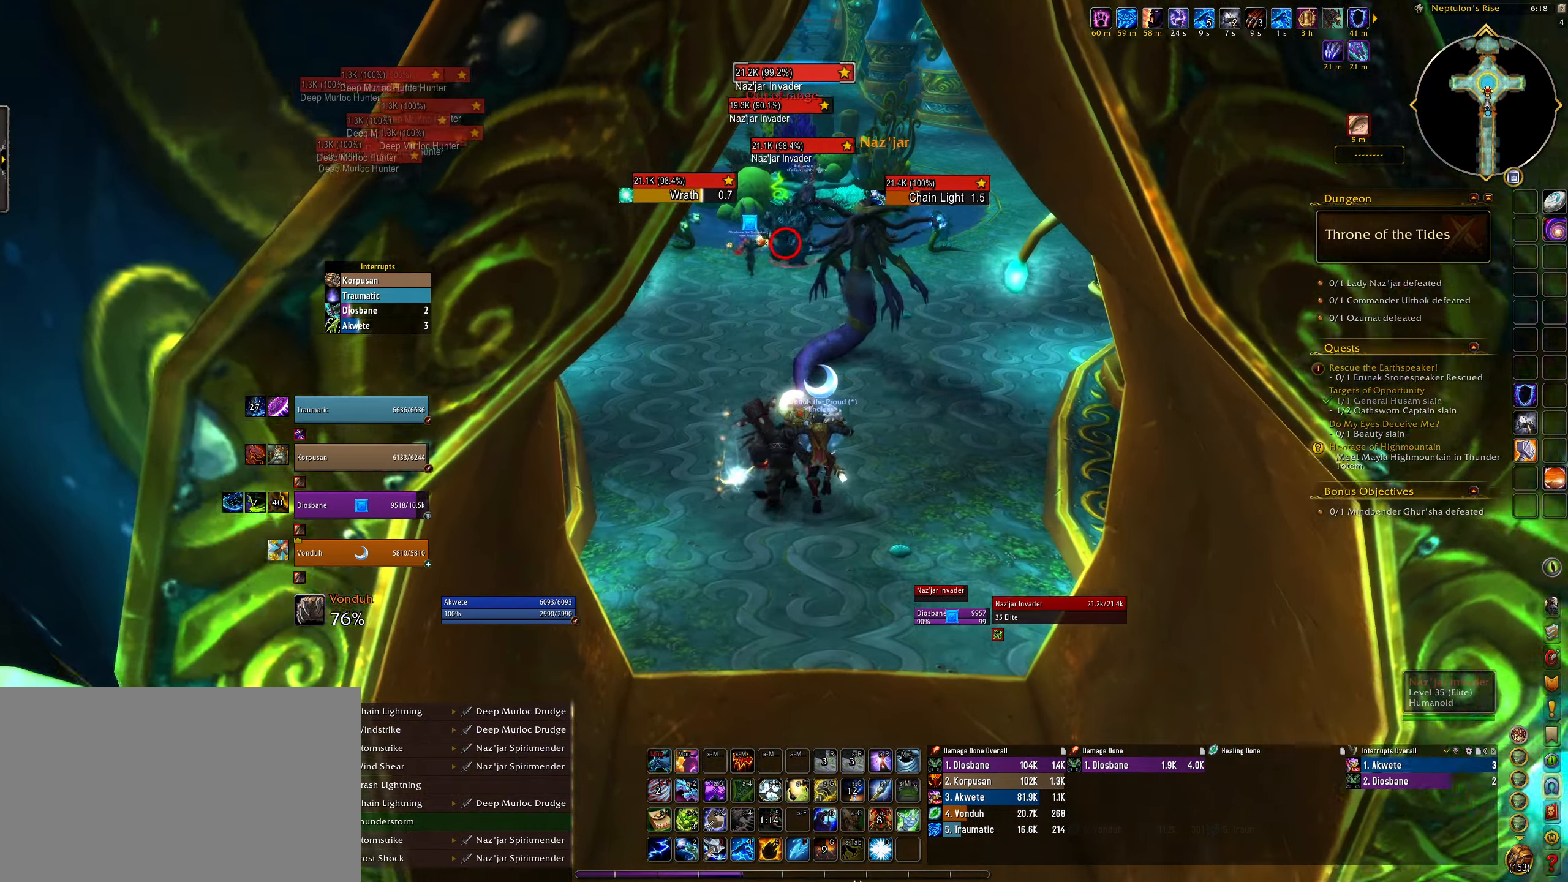
{"keys": ["w"], "mouse": ["right", "mb5"], "events": [[117, "mouse_mb5", "up"], [233, "space", "down"], [400, "space", "up"], [417, "mouse_mb5", "down"]]}
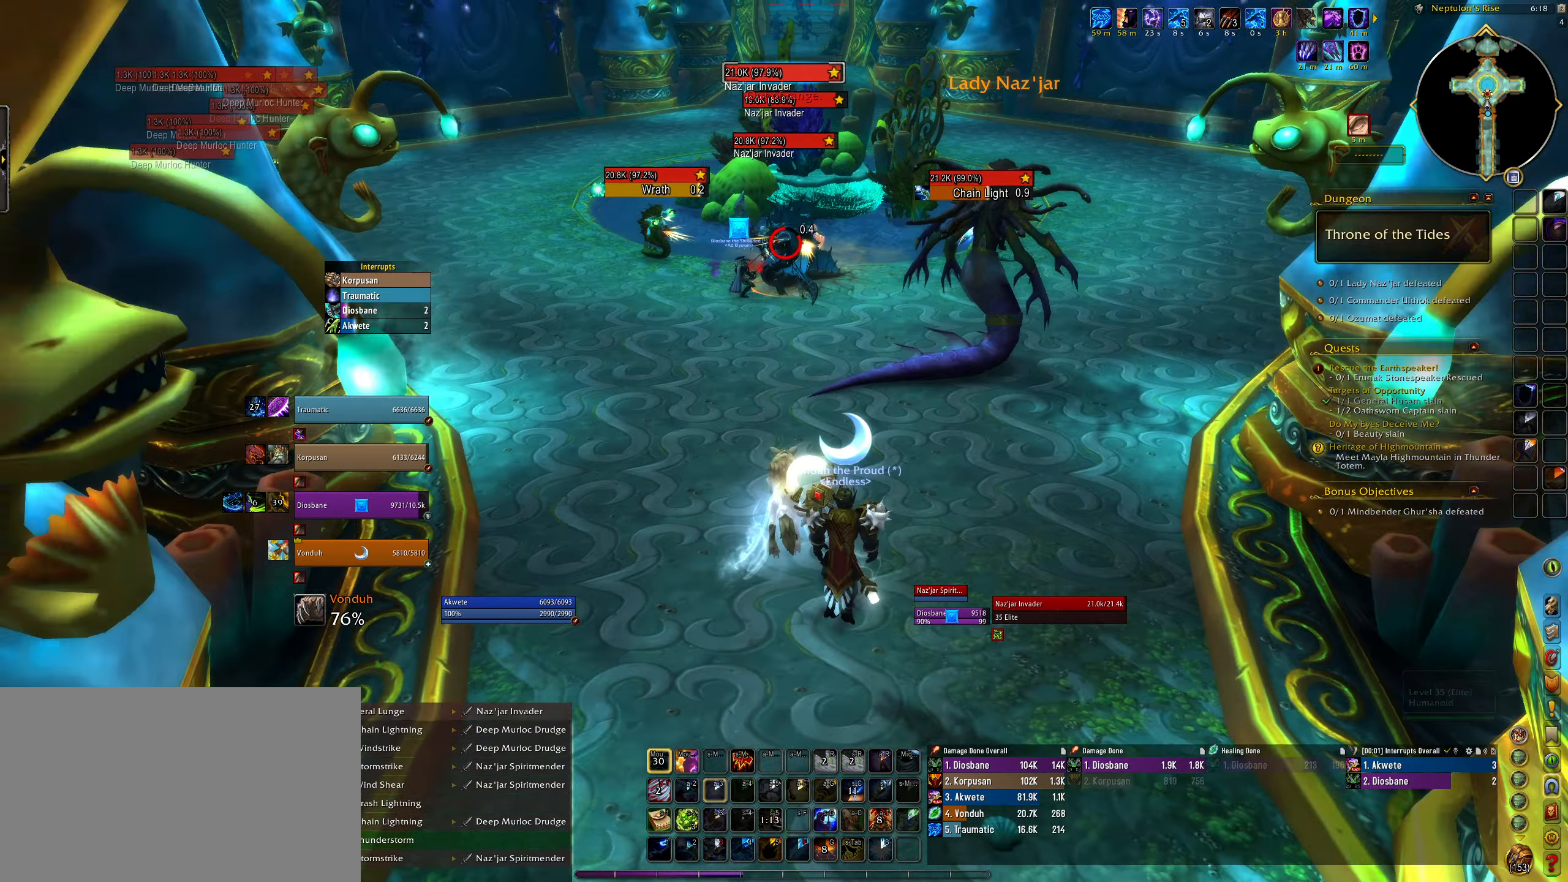
{"keys": ["q"], "mouse": ["left", "right"], "events": [[33, "mouse_mb5", "up"], [417, "w", "up"], [467, "mouse_left", "down"], [500, "q", "down"]]}
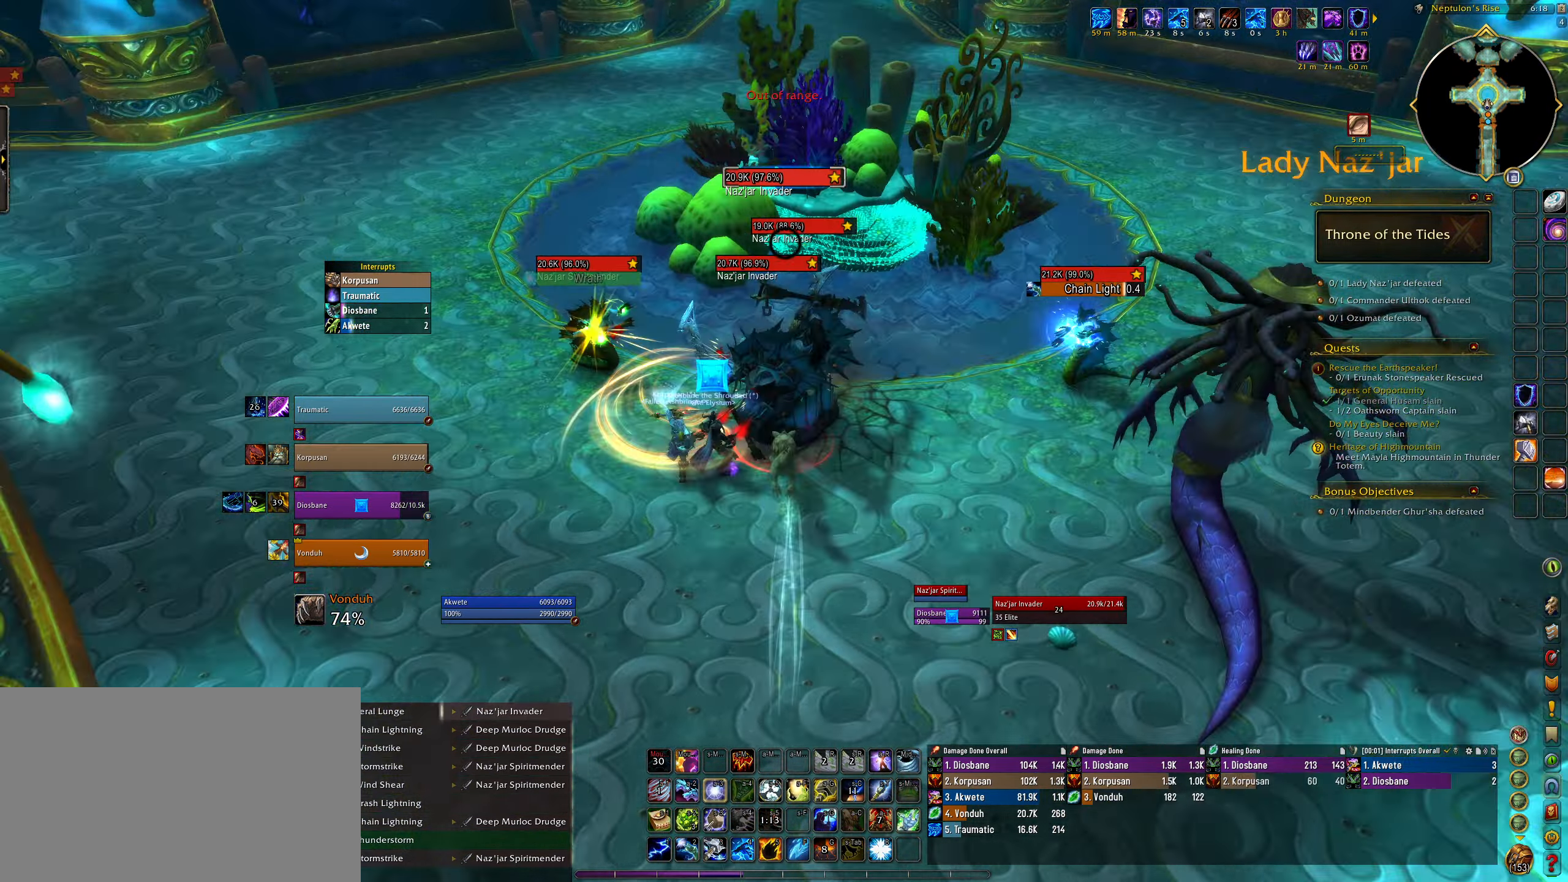
{"keys": ["4", "q"], "mouse": ["right"], "events": [[167, "mouse_left", "up"], [417, "4", "down"]]}
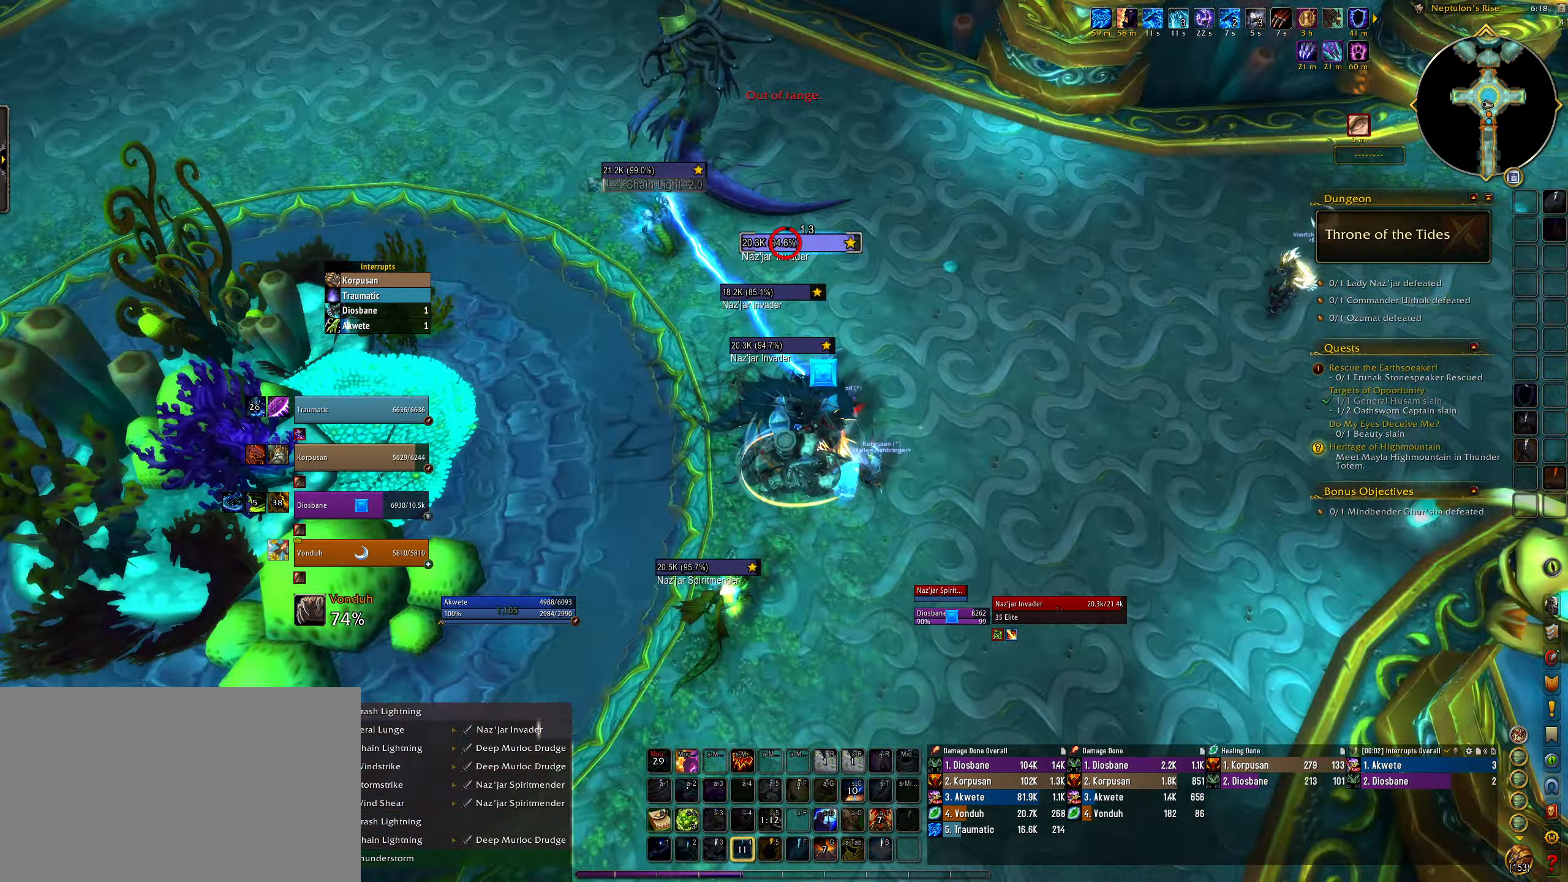
{"keys": ["4", "q"], "mouse": ["right"], "events": [[33, "4", "up"], [117, "4", "down"], [217, "4", "up"], [317, "4", "down"], [417, "4", "up"], [500, "4", "down"]]}
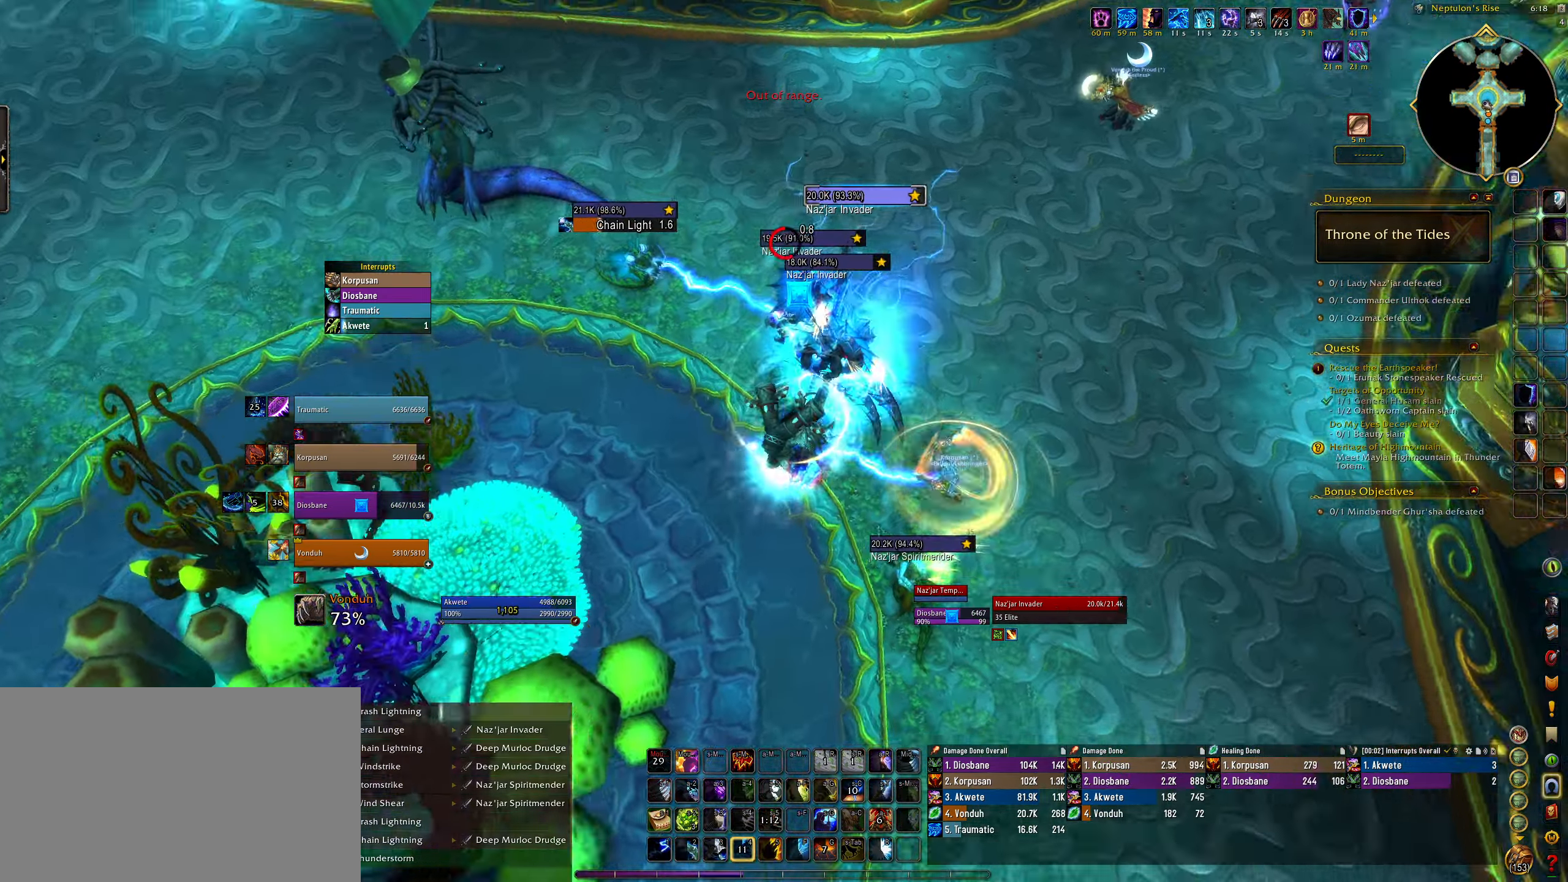
{"keys": ["q"], "mouse": [], "events": [[100, "4", "up"], [233, "mouse_right", "up"], [267, "q", "up"], [467, "q", "down"]]}
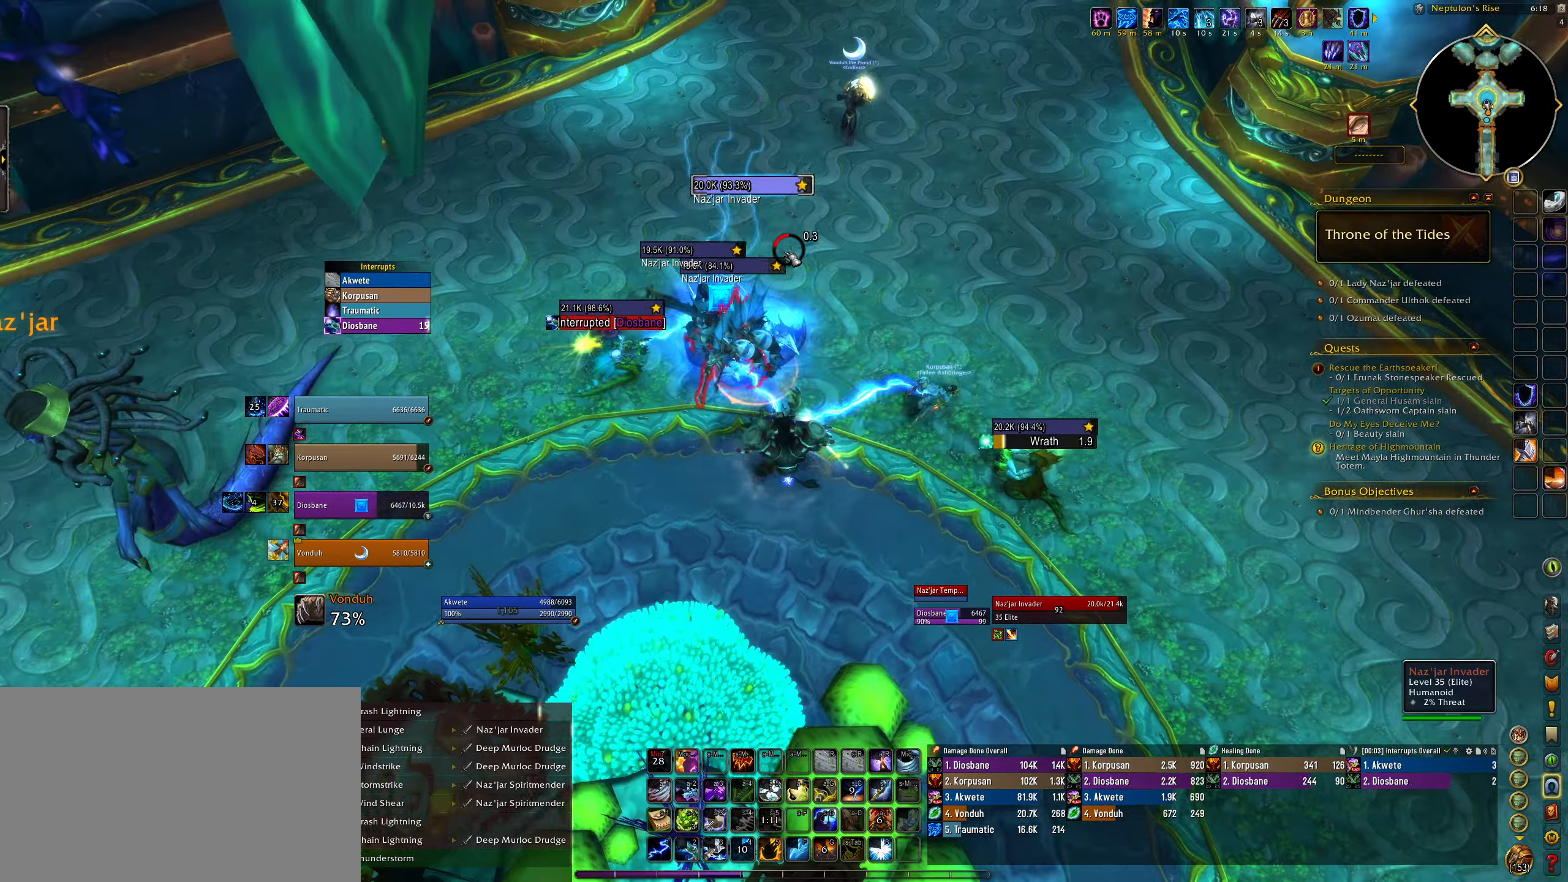
{"keys": ["alt"], "mouse": ["right"], "events": [[83, "mouse_right", "down"], [383, "q", "up"], [450, "alt", "down"]]}
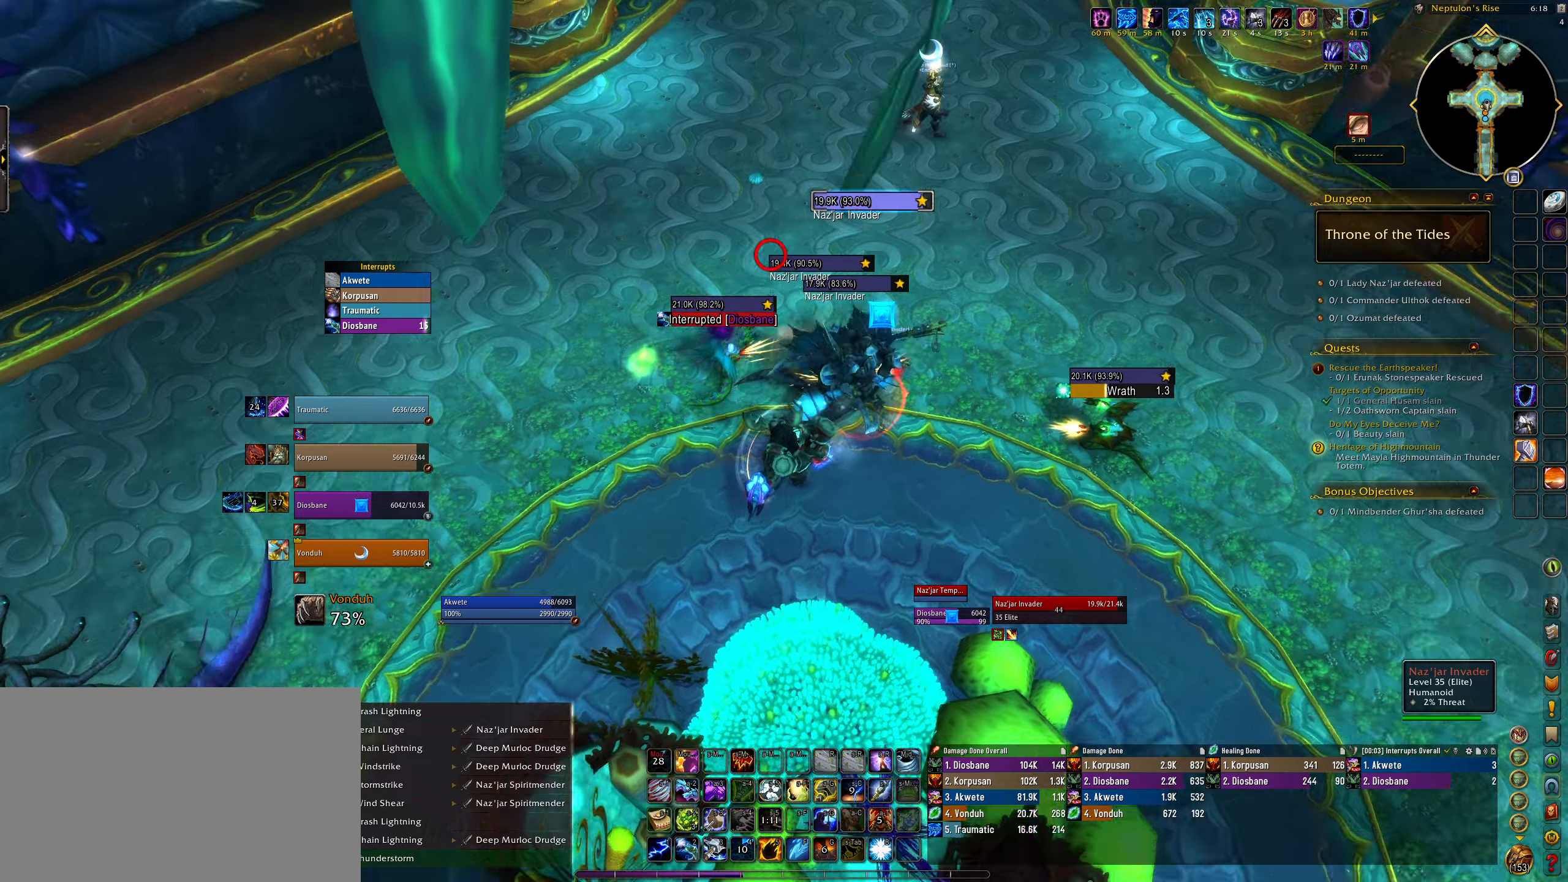
{"keys": ["alt", "e"], "mouse": ["left", "right"], "events": [[33, "2", "down"], [167, "2", "up"], [283, "1", "down"], [383, "e", "down"], [400, "1", "up"], [433, "mouse_left", "down"]]}
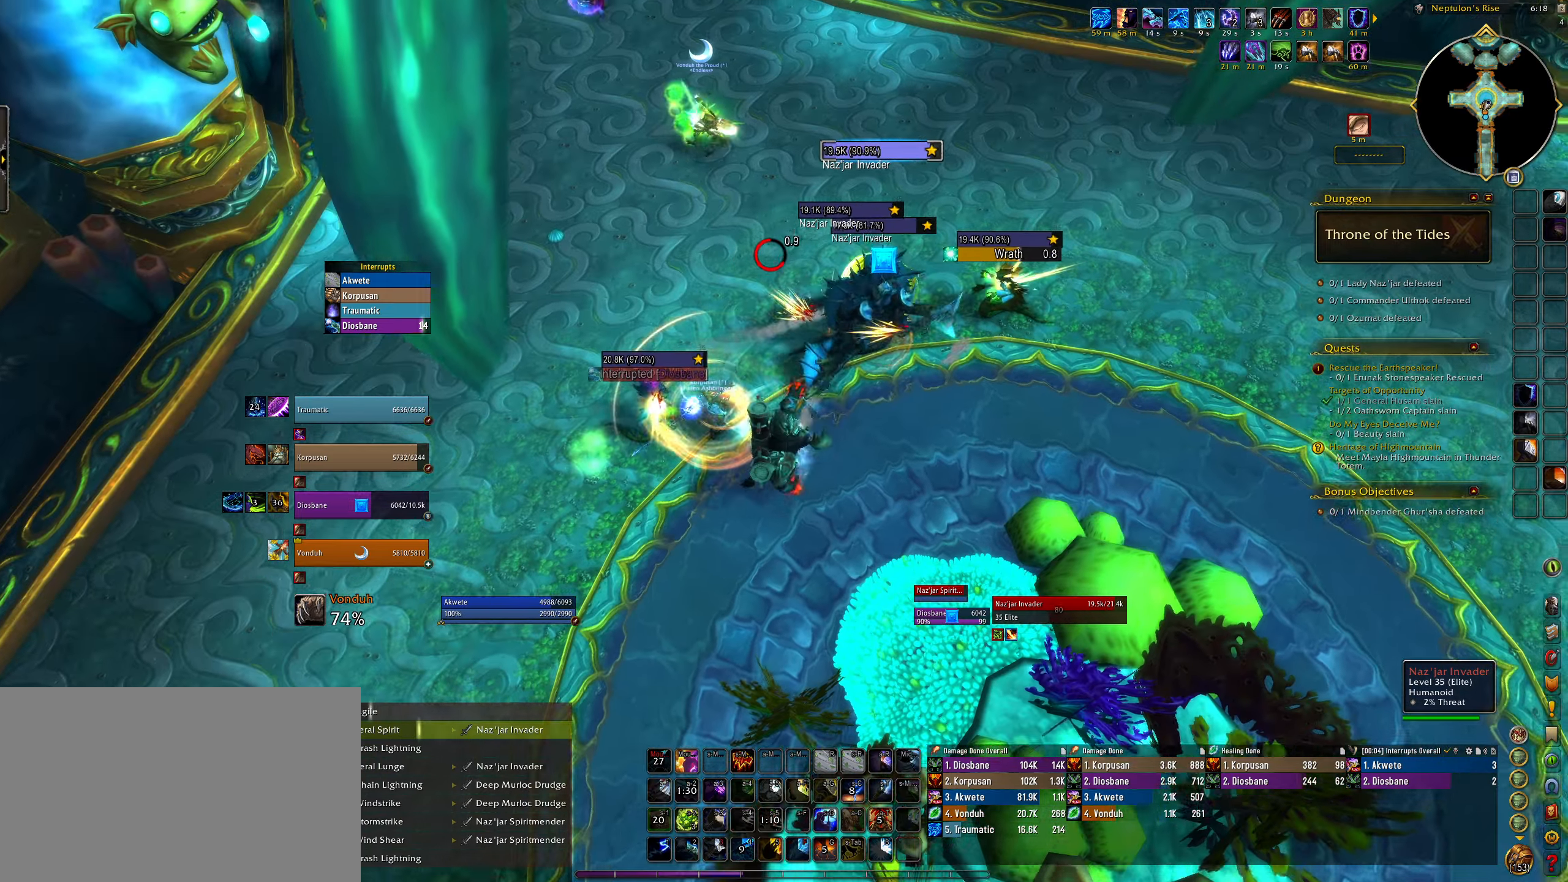
{"keys": ["q"], "mouse": ["right"], "events": [[67, "1", "down"], [217, "1", "up"], [283, "alt", "up"], [283, "e", "up"], [283, "mouse_left", "up"], [283, "r", "down"], [400, "r", "up"], [417, "q", "down"]]}
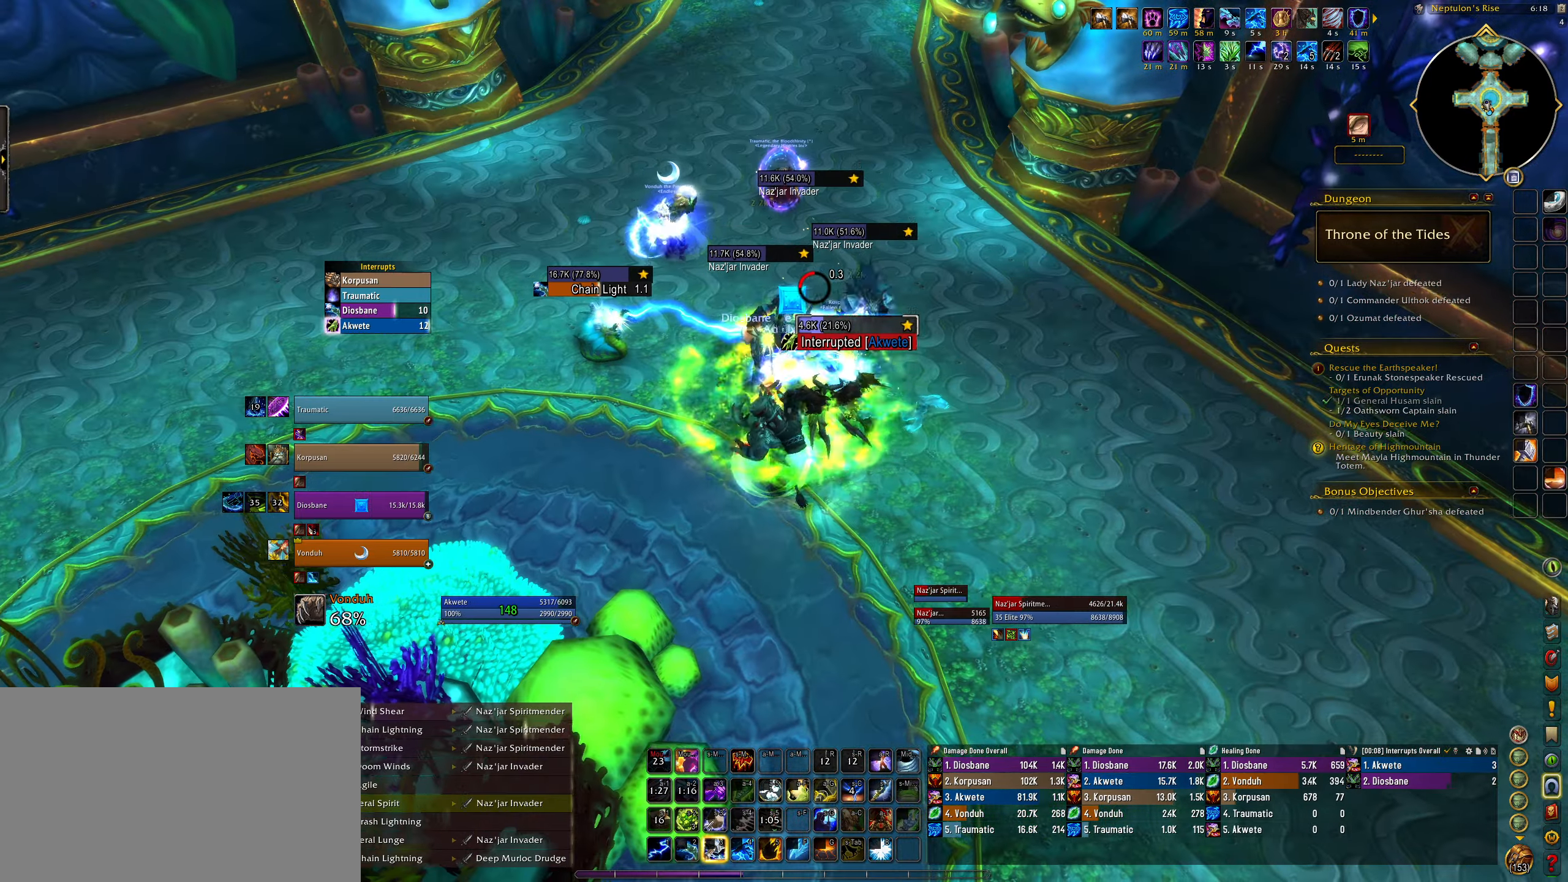
{"keys": [], "mouse": ["right"], "events": [[117, "e", "down"], [133, "q", "up"], [450, "e", "up"]]}